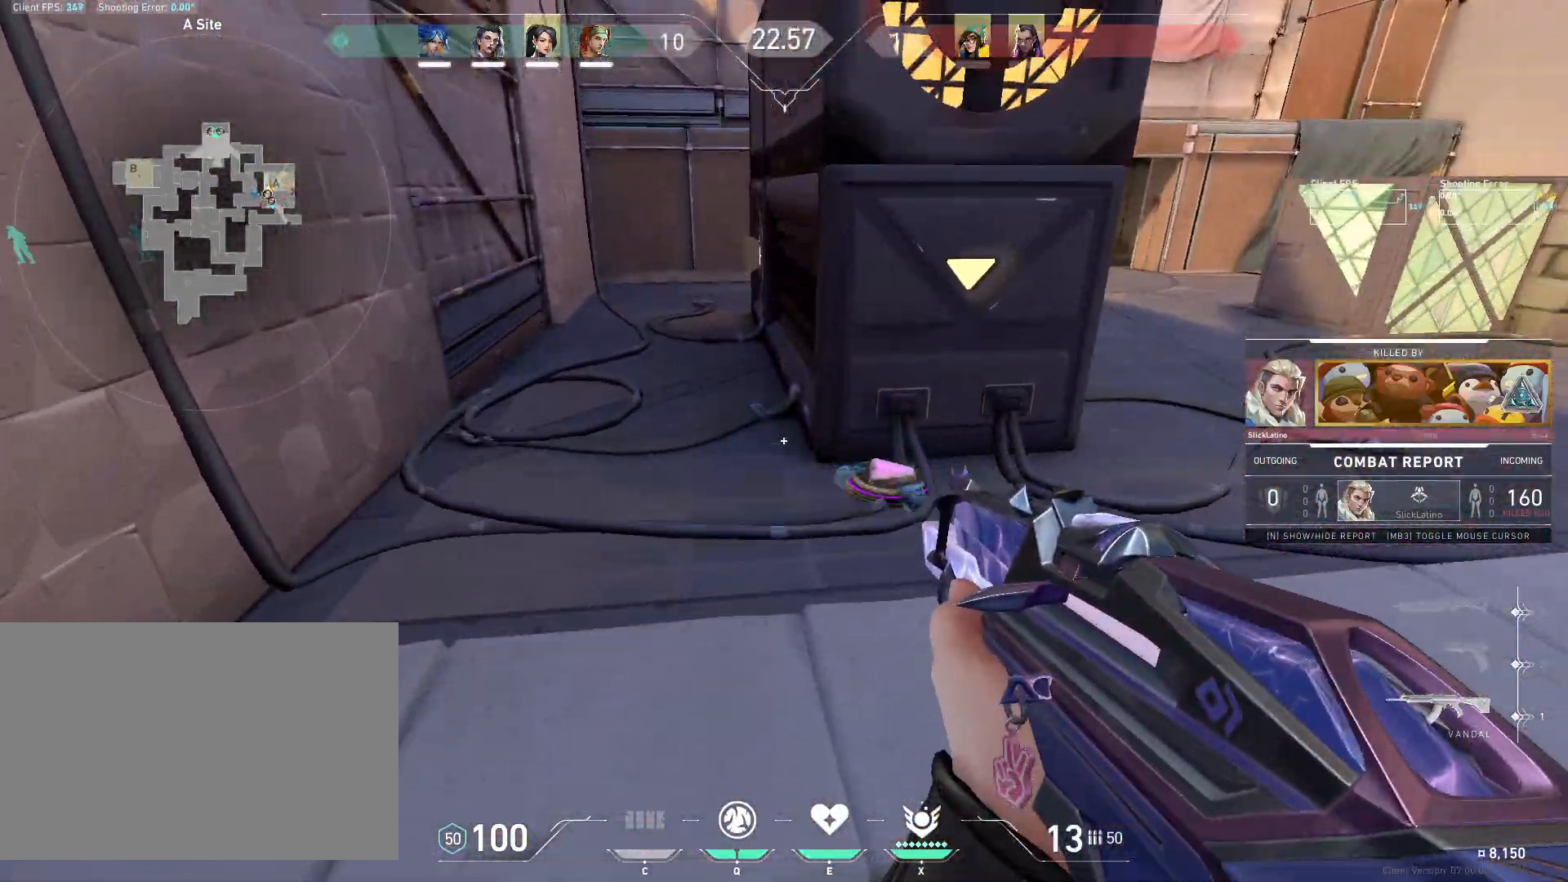
Gameplay with keyboard and mouse; each line is a JSON object with the keys and mouse buttons held at the frame after it. "events" lists presses ("down") and releases ("up") of "4", "a", "c", "ctrl", "d", "e", "q", "r", "s", "shift", "space", "w", "x", "z", "mouse_left", "mouse_wheel", "mouse_right", "mouse_mb4" and "mouse_mb5" between this image and that frame as [ms after this image, input, new state], when the widget could be followed in between. "mouse_left", "mouse_wheel", "mouse_right", "mouse_mb4", "mouse_mb5" = the "left", "wheel", "right", "mb4", "mb5" buttons of the "mouse" list. No other keys are recorded. "wheel" means that the mouse wheel is clicked or scrolled. Mouse movement is not recorded.
{"keys": ["w"], "mouse": [], "events": [[217, "w", "down"], [317, "mouse_mb5", "down"], [450, "mouse_mb5", "up"]]}
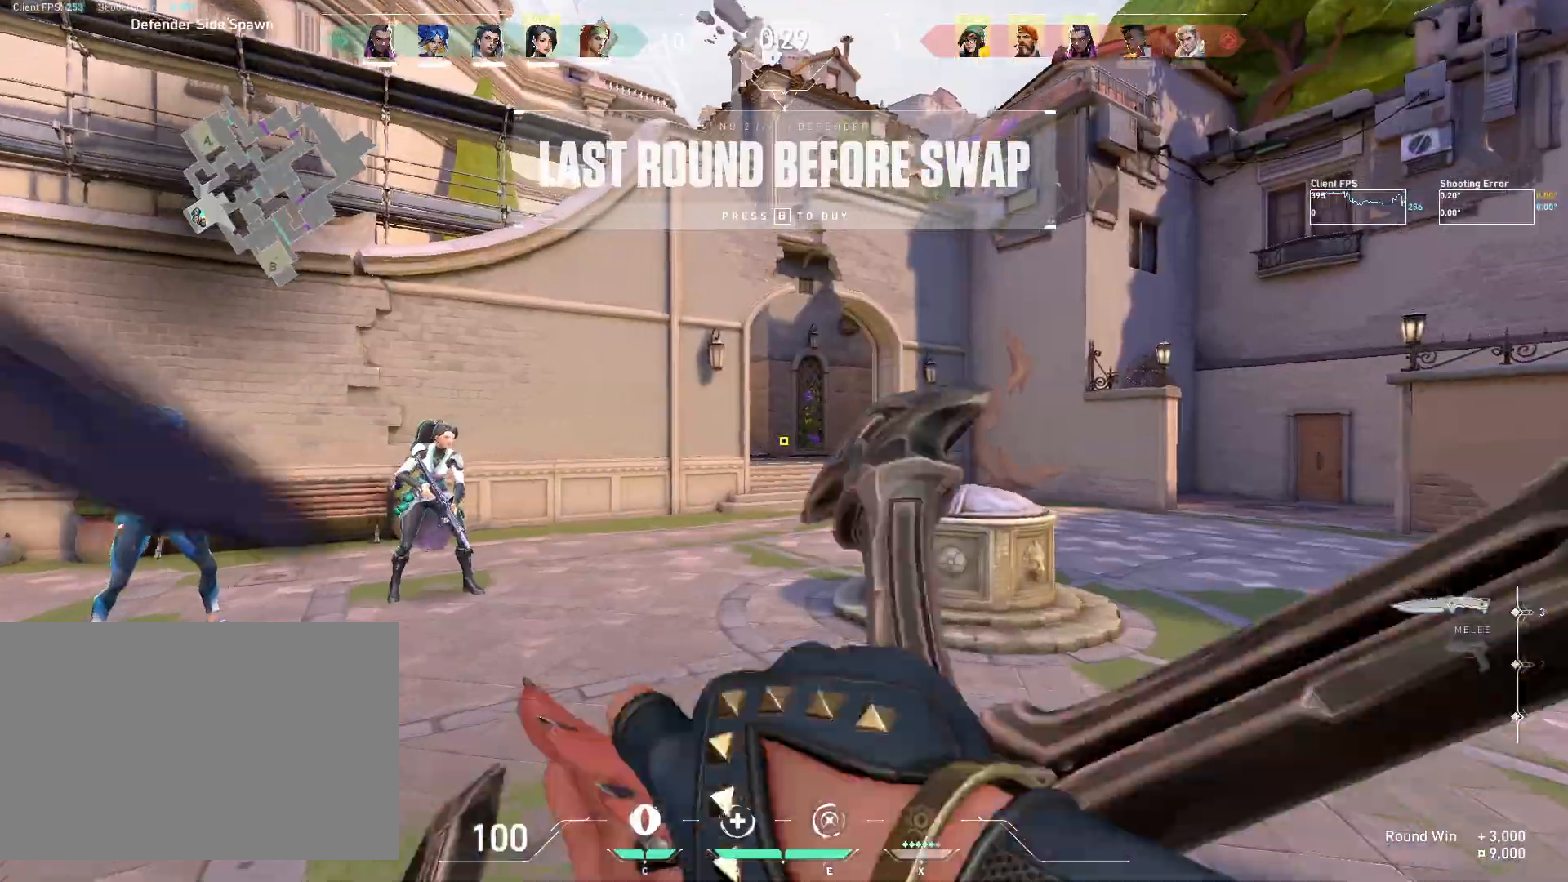
{"keys": ["w"], "mouse": [], "events": []}
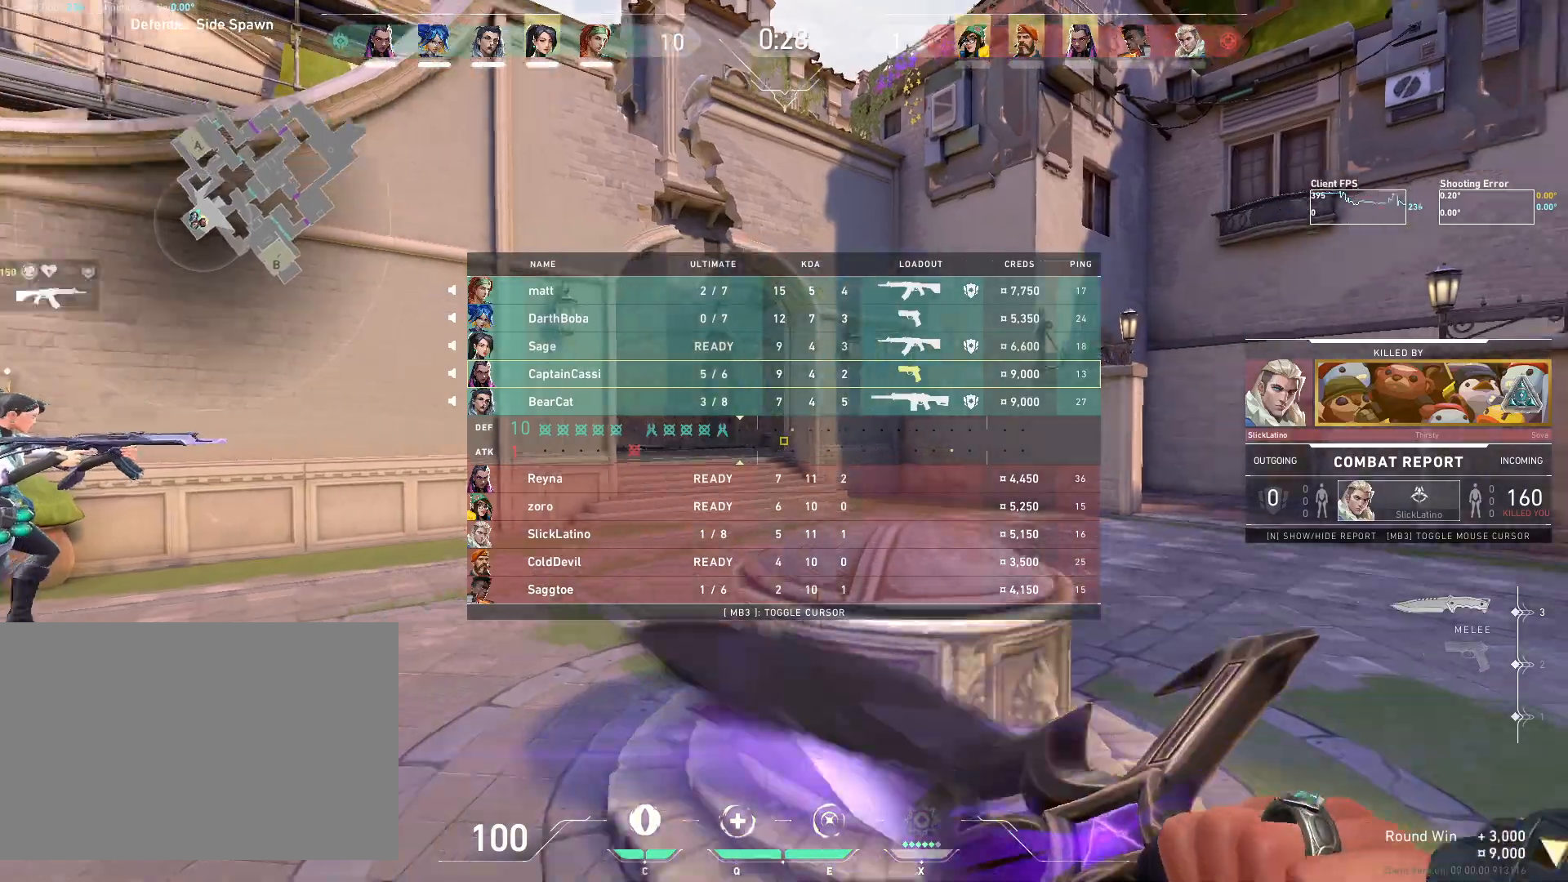
{"keys": ["w"], "mouse": [], "events": [[183, "d", "down"], [333, "d", "up"]]}
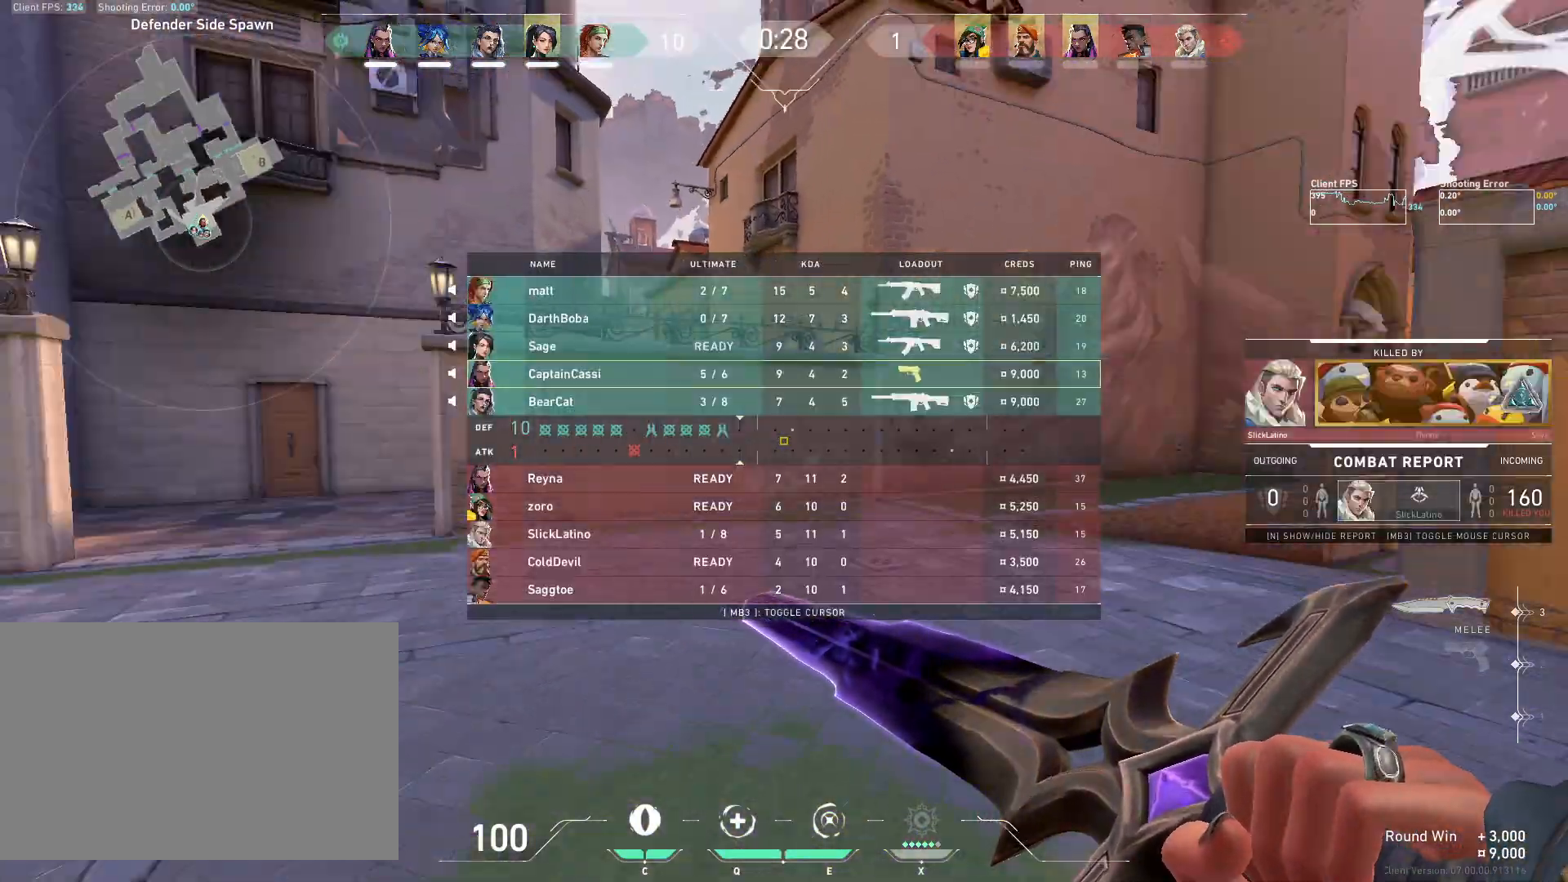
{"keys": ["w"], "mouse": [], "events": []}
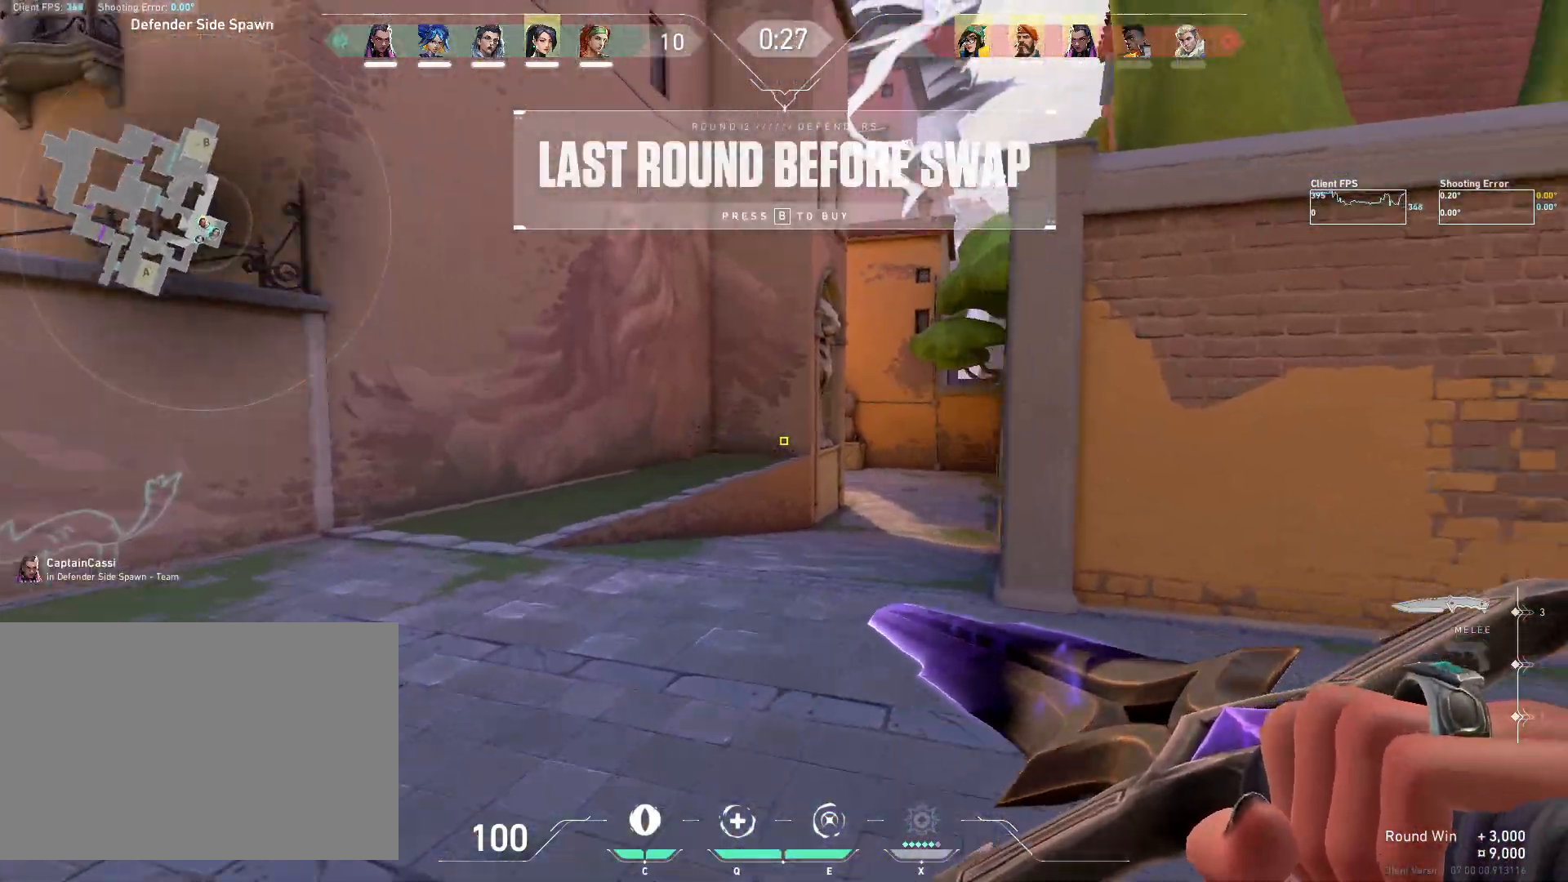
{"keys": ["w"], "mouse": [], "events": []}
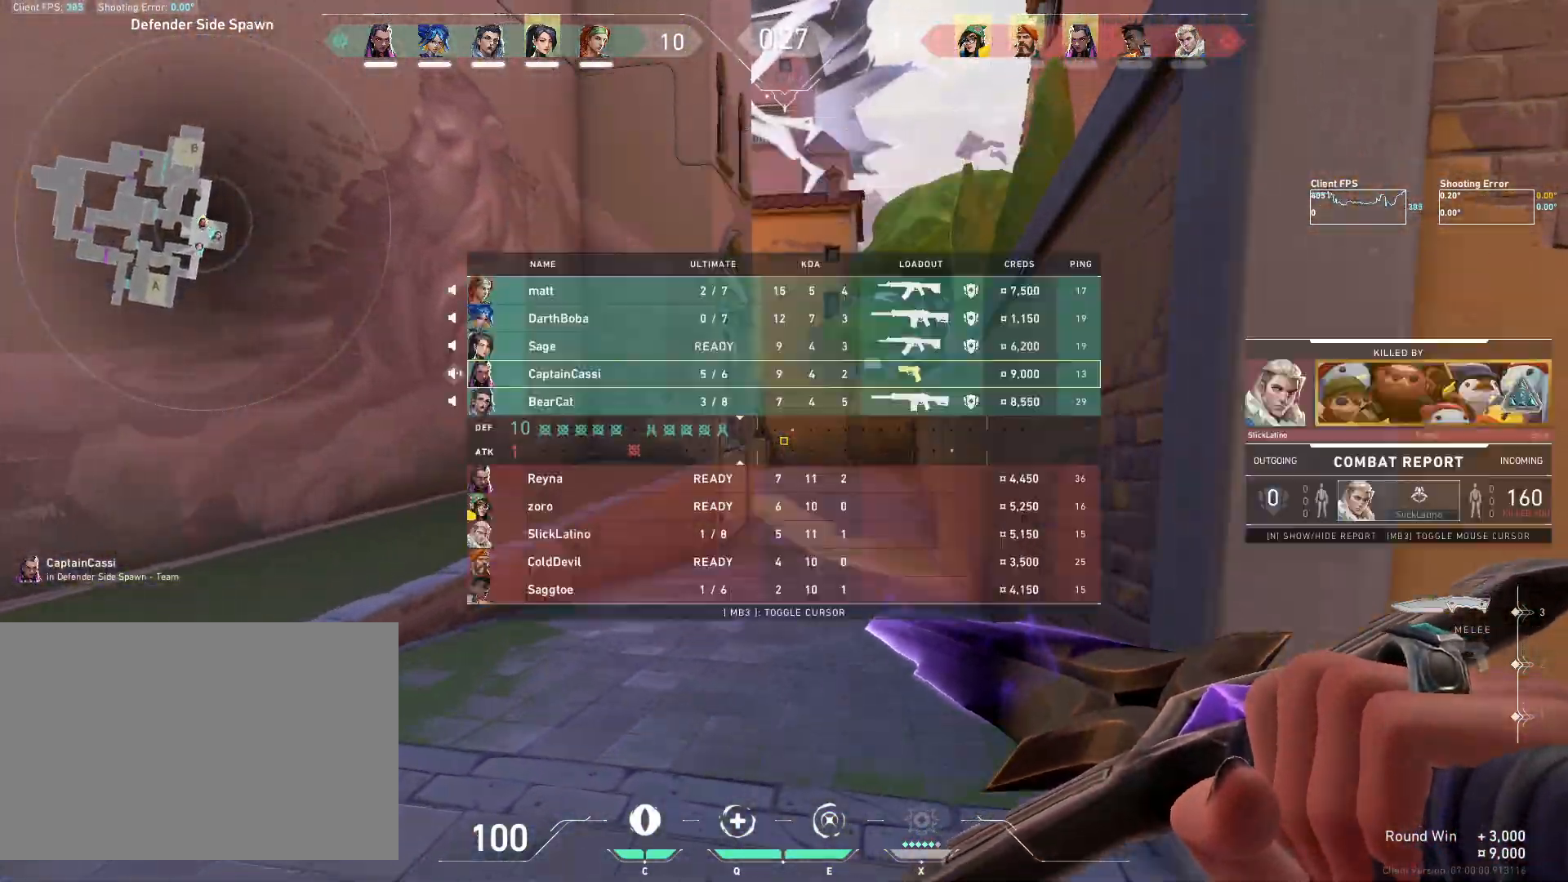
{"keys": ["w"], "mouse": [], "events": []}
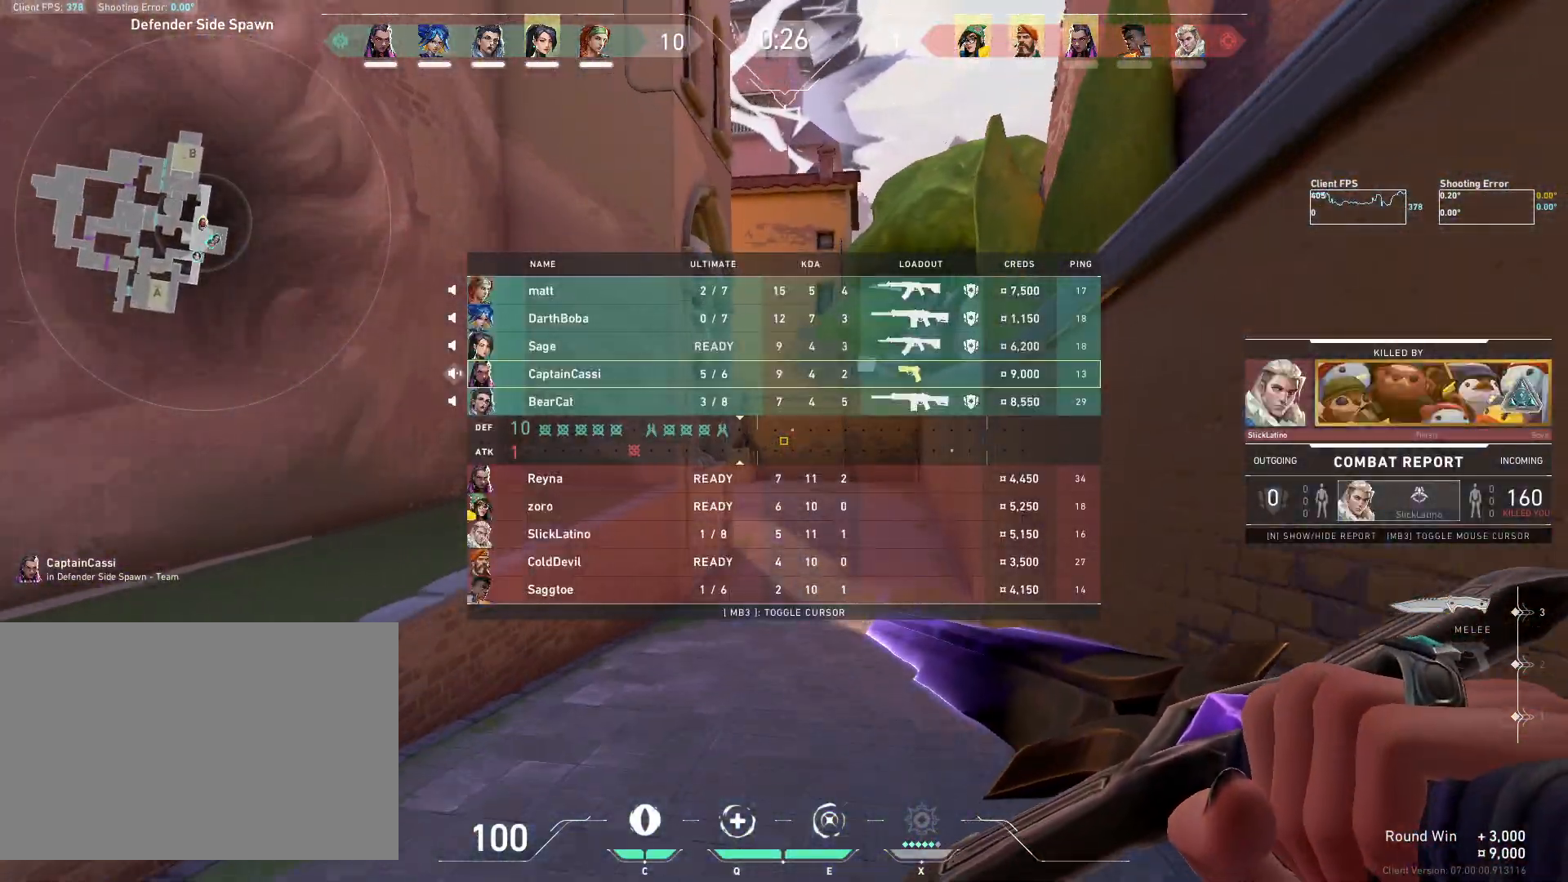
{"keys": ["w"], "mouse": [], "events": []}
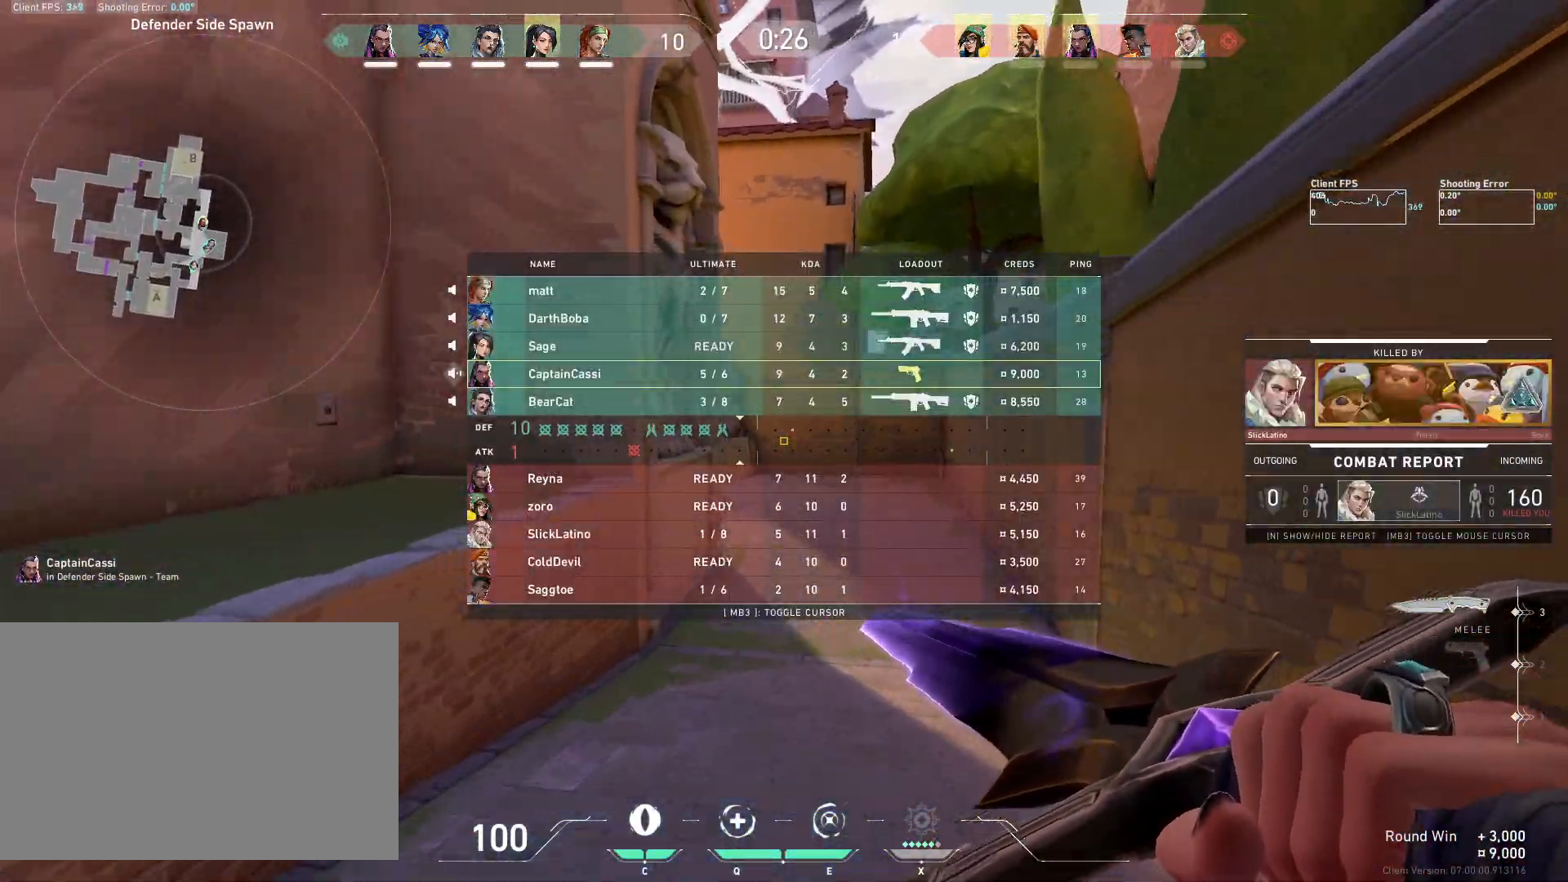
{"keys": ["w"], "mouse": [], "events": []}
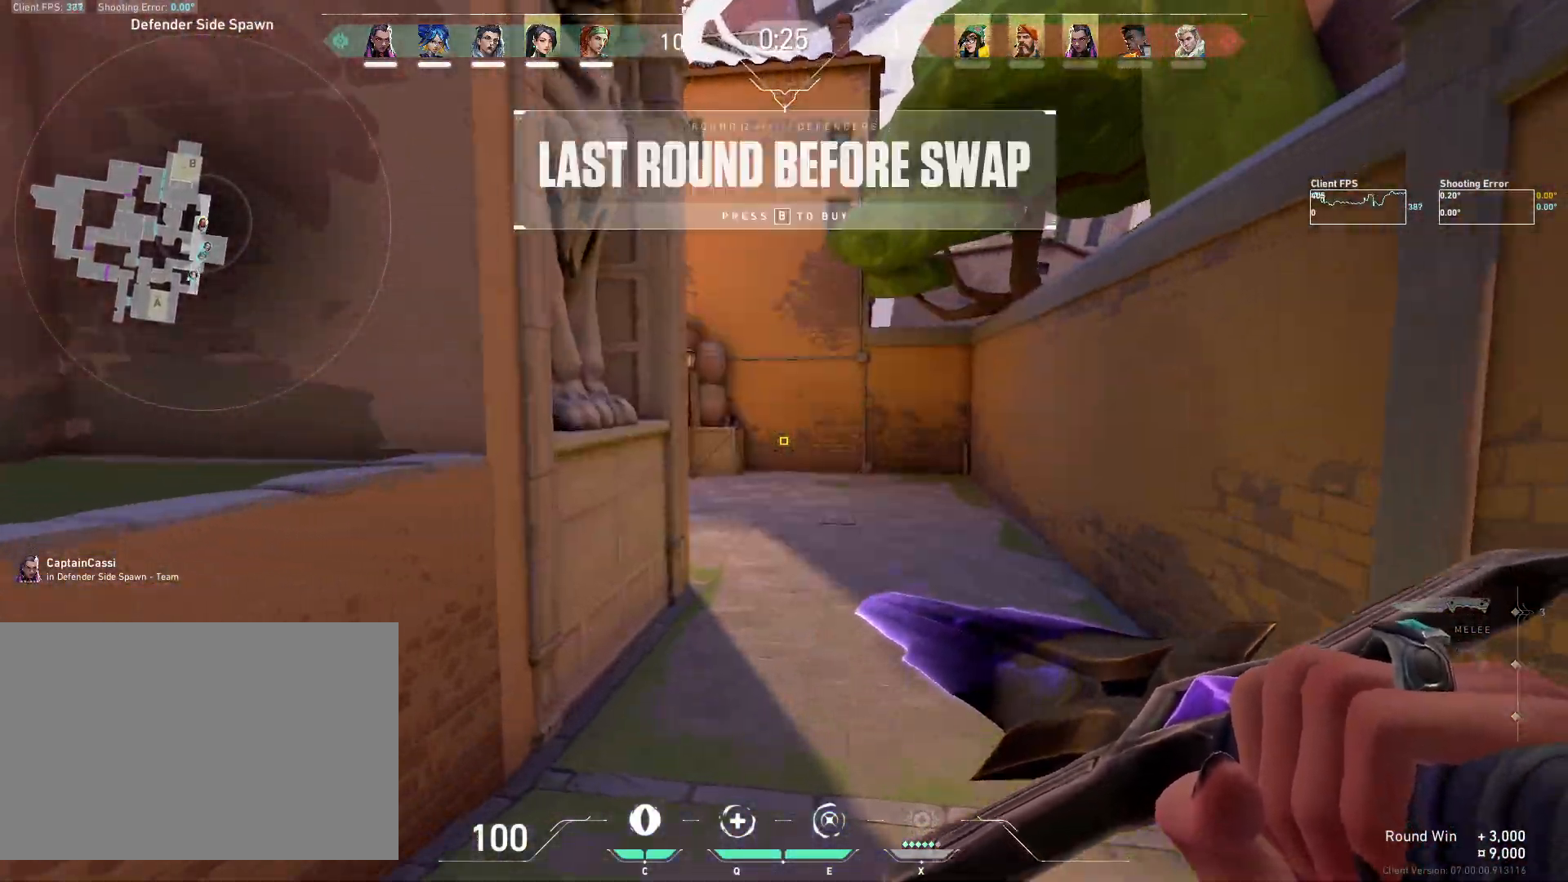
{"keys": ["w"], "mouse": [], "events": []}
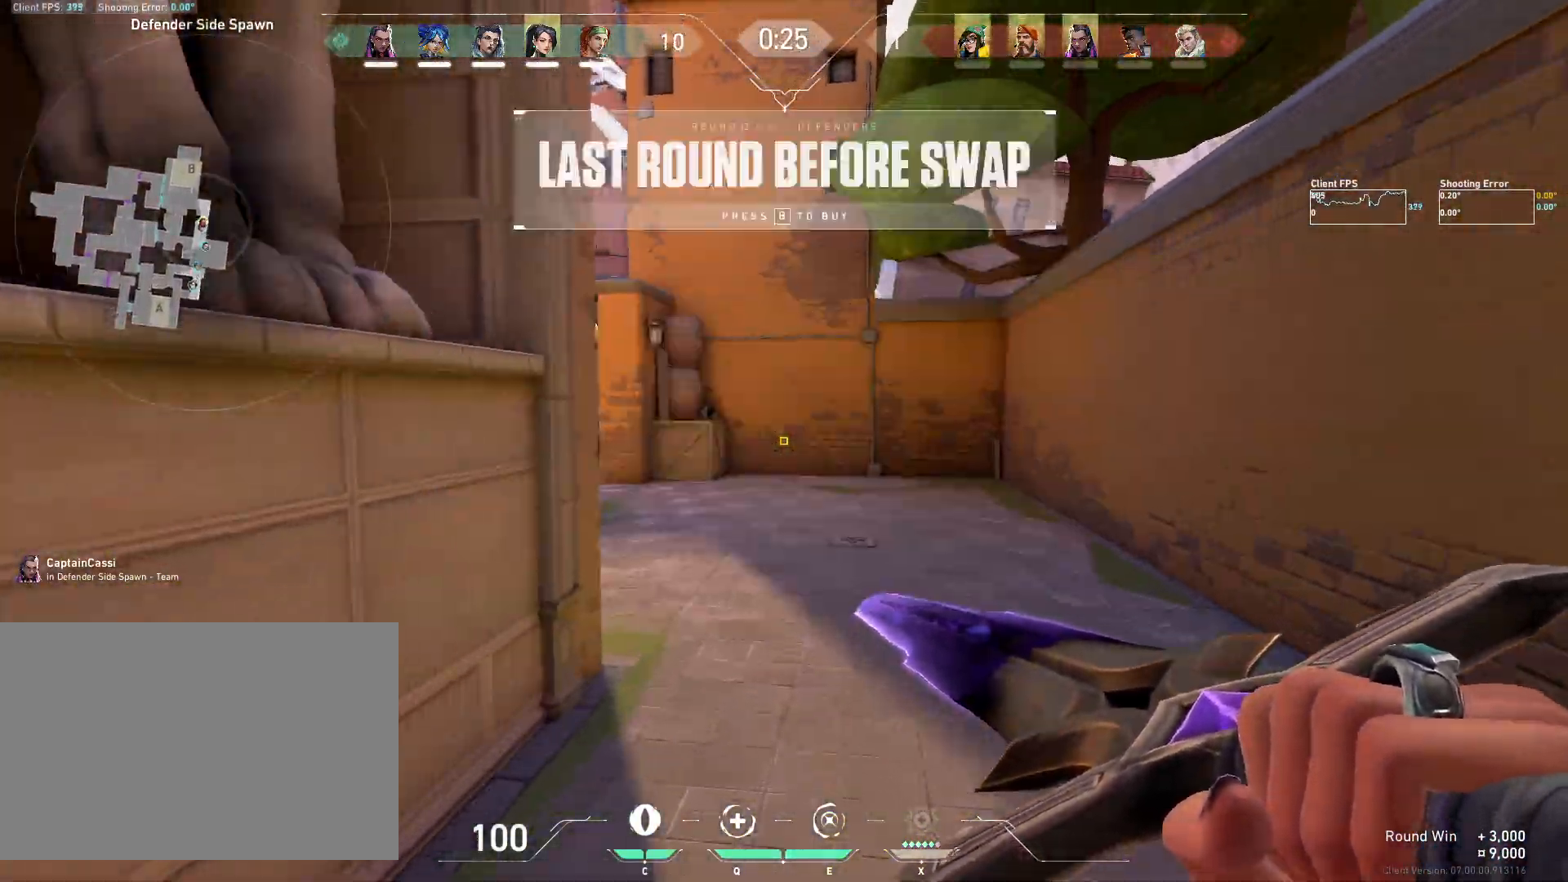
{"keys": ["w"], "mouse": [], "events": []}
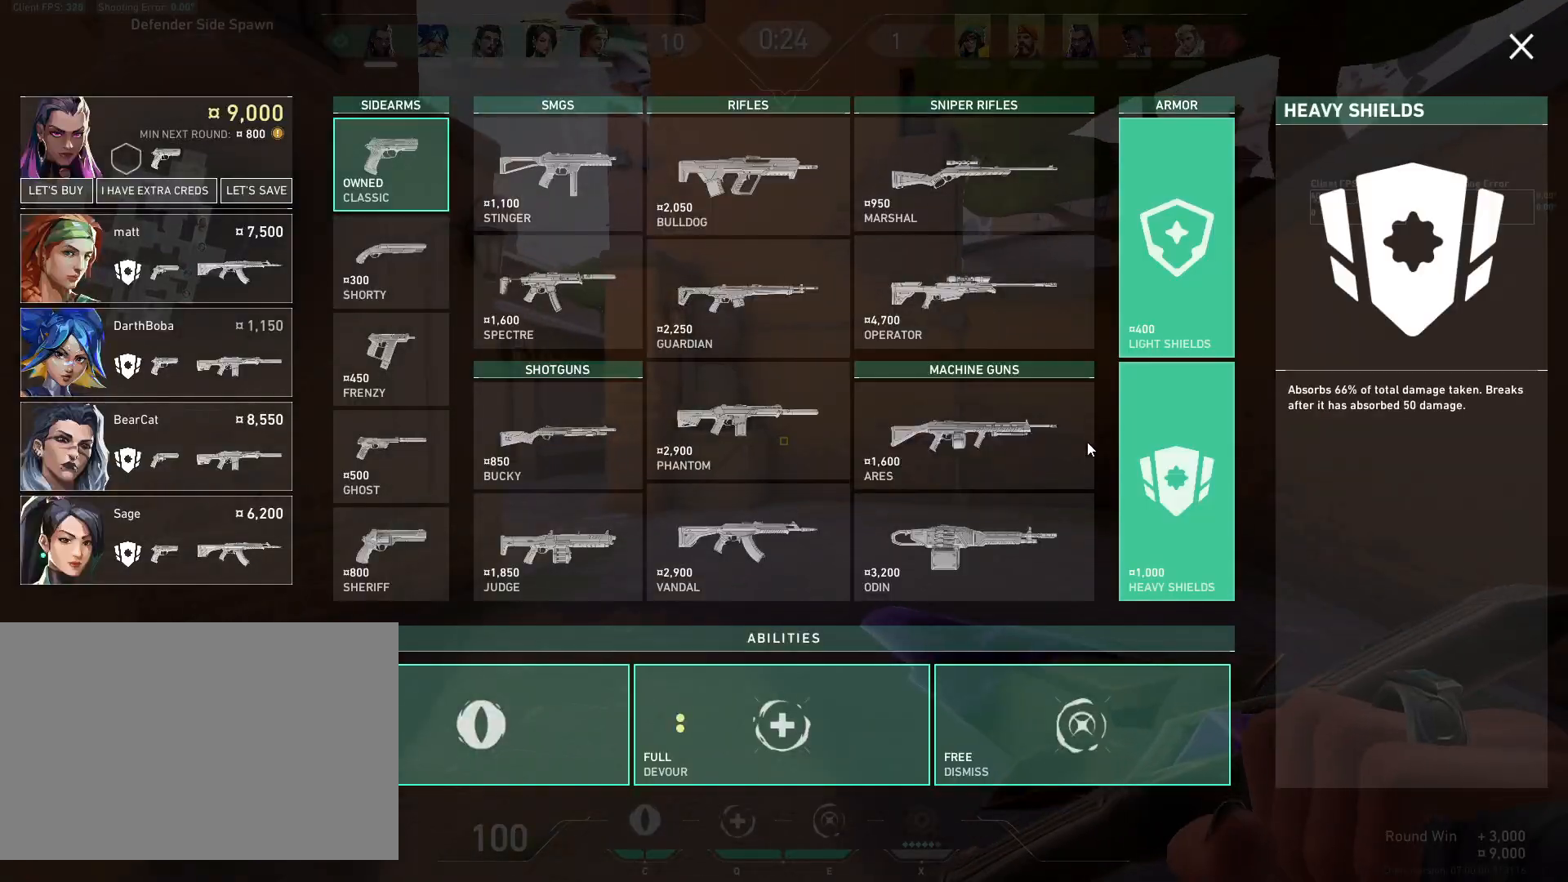
{"keys": ["w"], "mouse": ["left"], "events": [[500, "mouse_left", "down"]]}
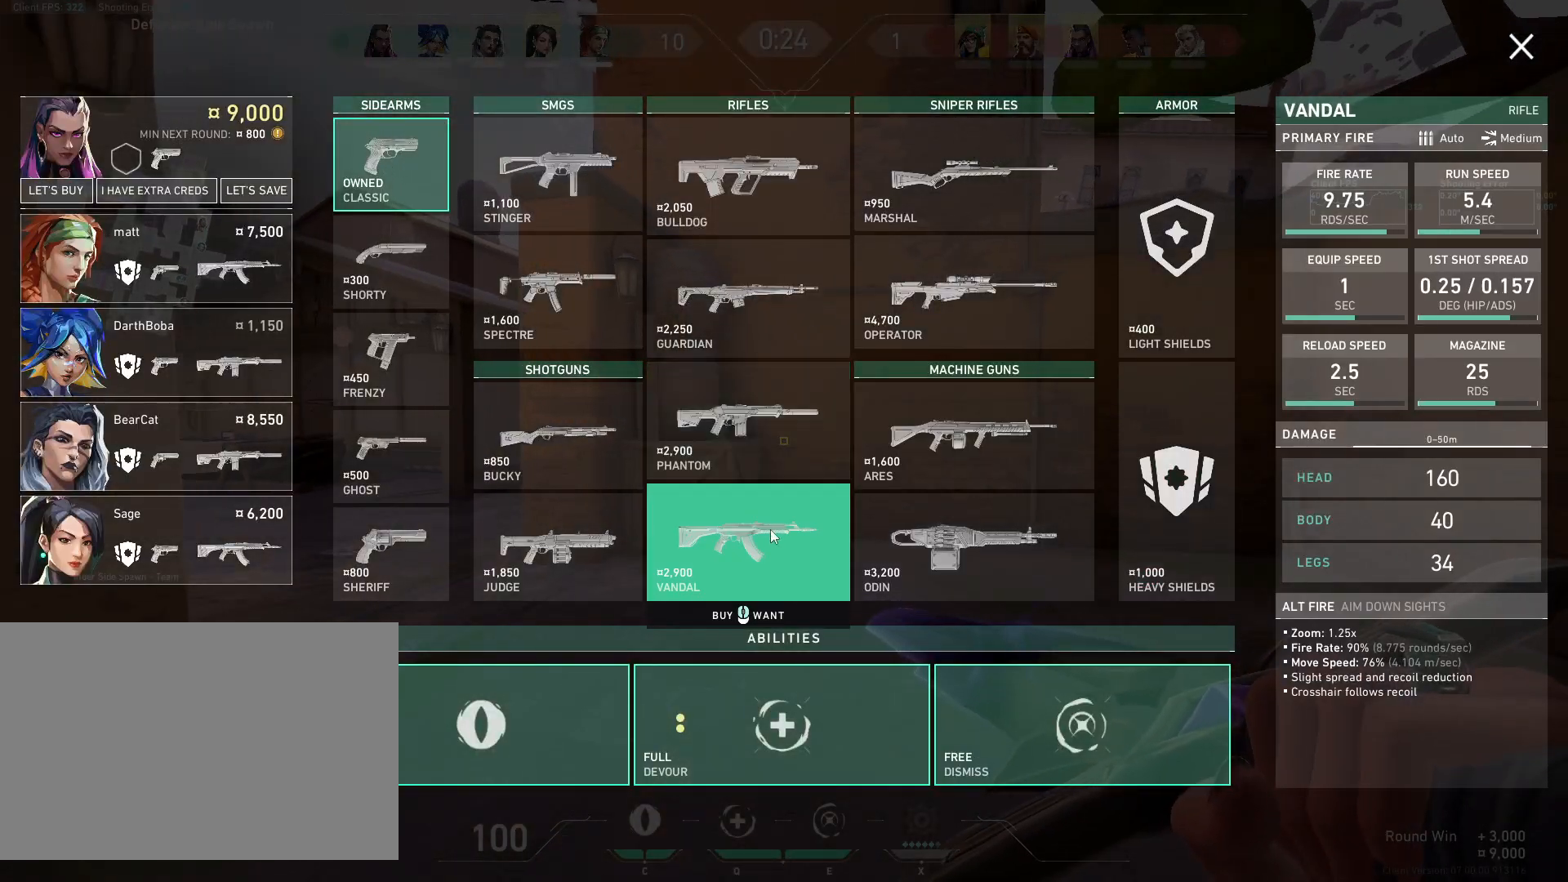
{"keys": ["a", "w"], "mouse": [], "events": [[67, "a", "down"], [117, "mouse_left", "up"]]}
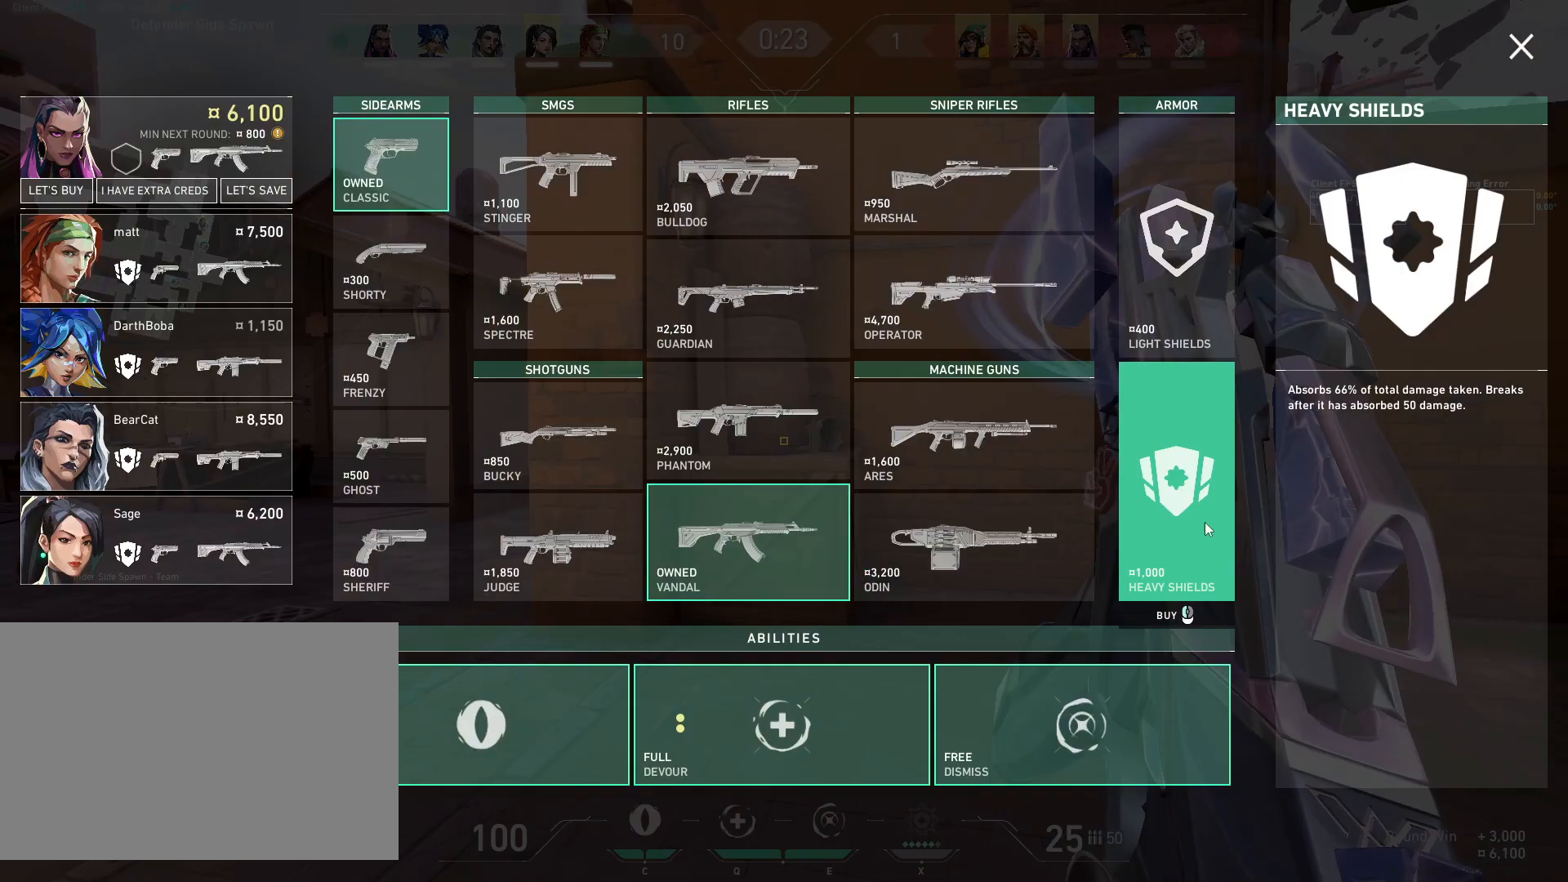
{"keys": ["a"], "mouse": [], "events": [[50, "mouse_left", "down"], [183, "mouse_left", "up"], [333, "w", "up"]]}
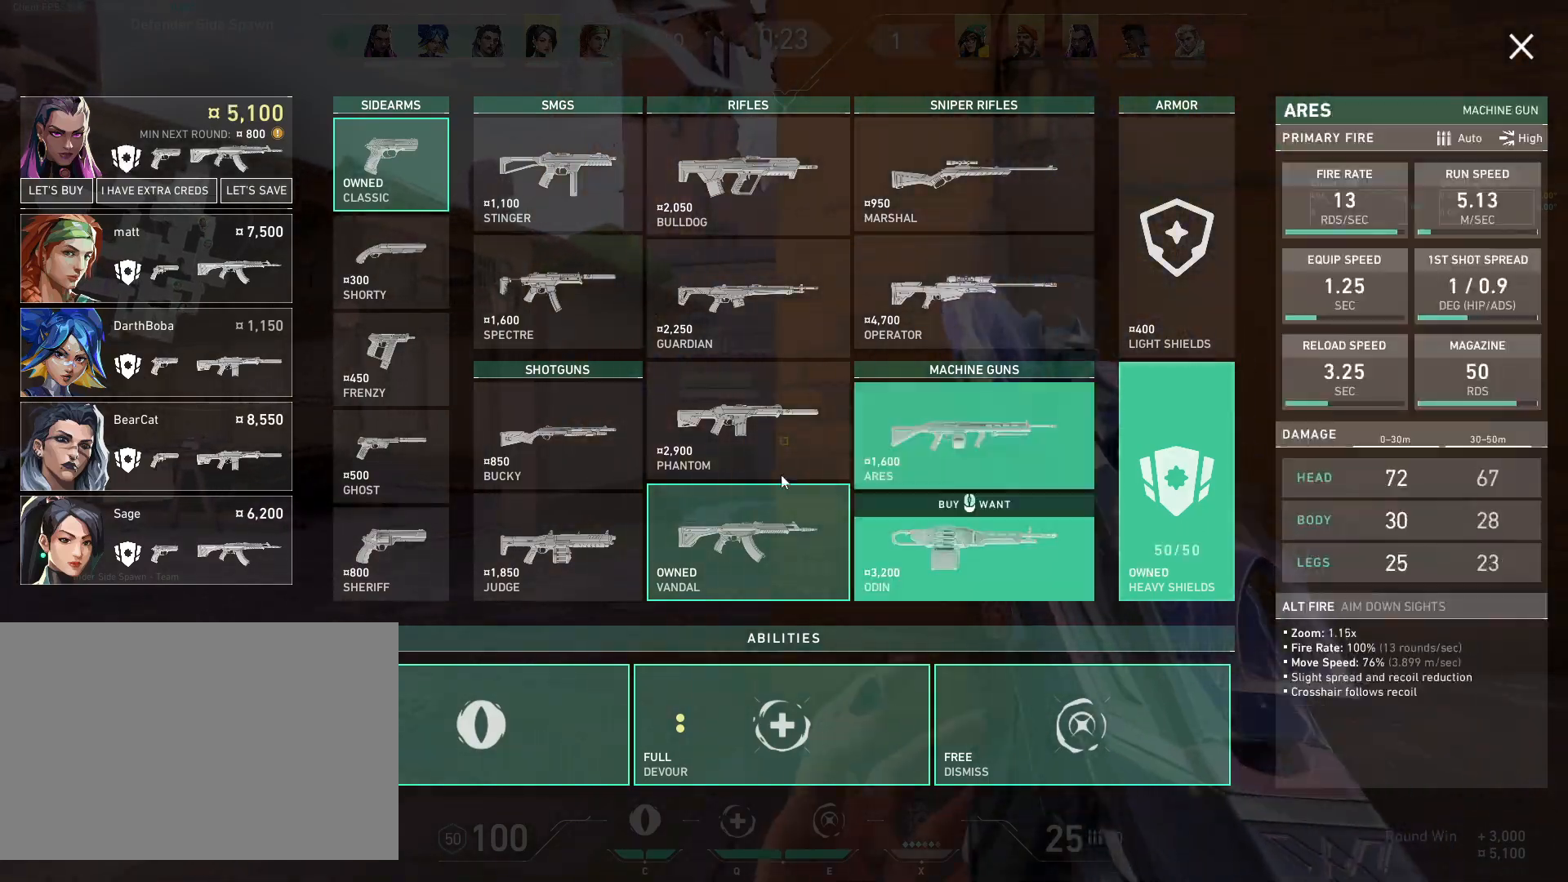
{"keys": ["a", "w"], "mouse": ["mb5"], "events": [[50, "w", "down"], [317, "mouse_mb5", "down"]]}
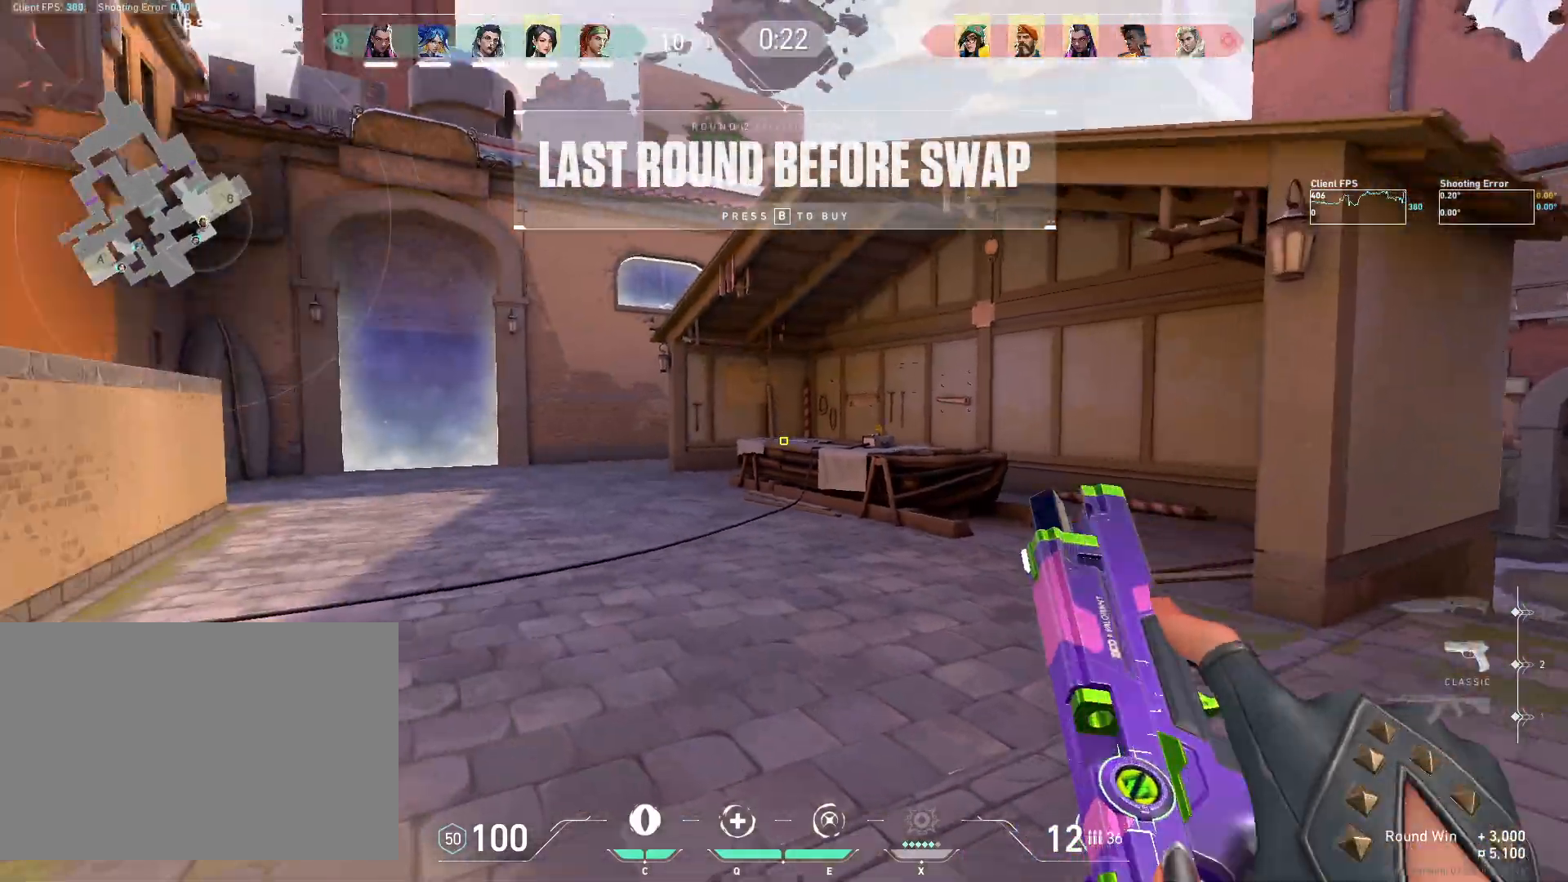
{"keys": ["w"], "mouse": [], "events": [[17, "mouse_mb5", "up"], [83, "mouse_mb5", "down"], [217, "mouse_mb5", "up"], [467, "a", "up"]]}
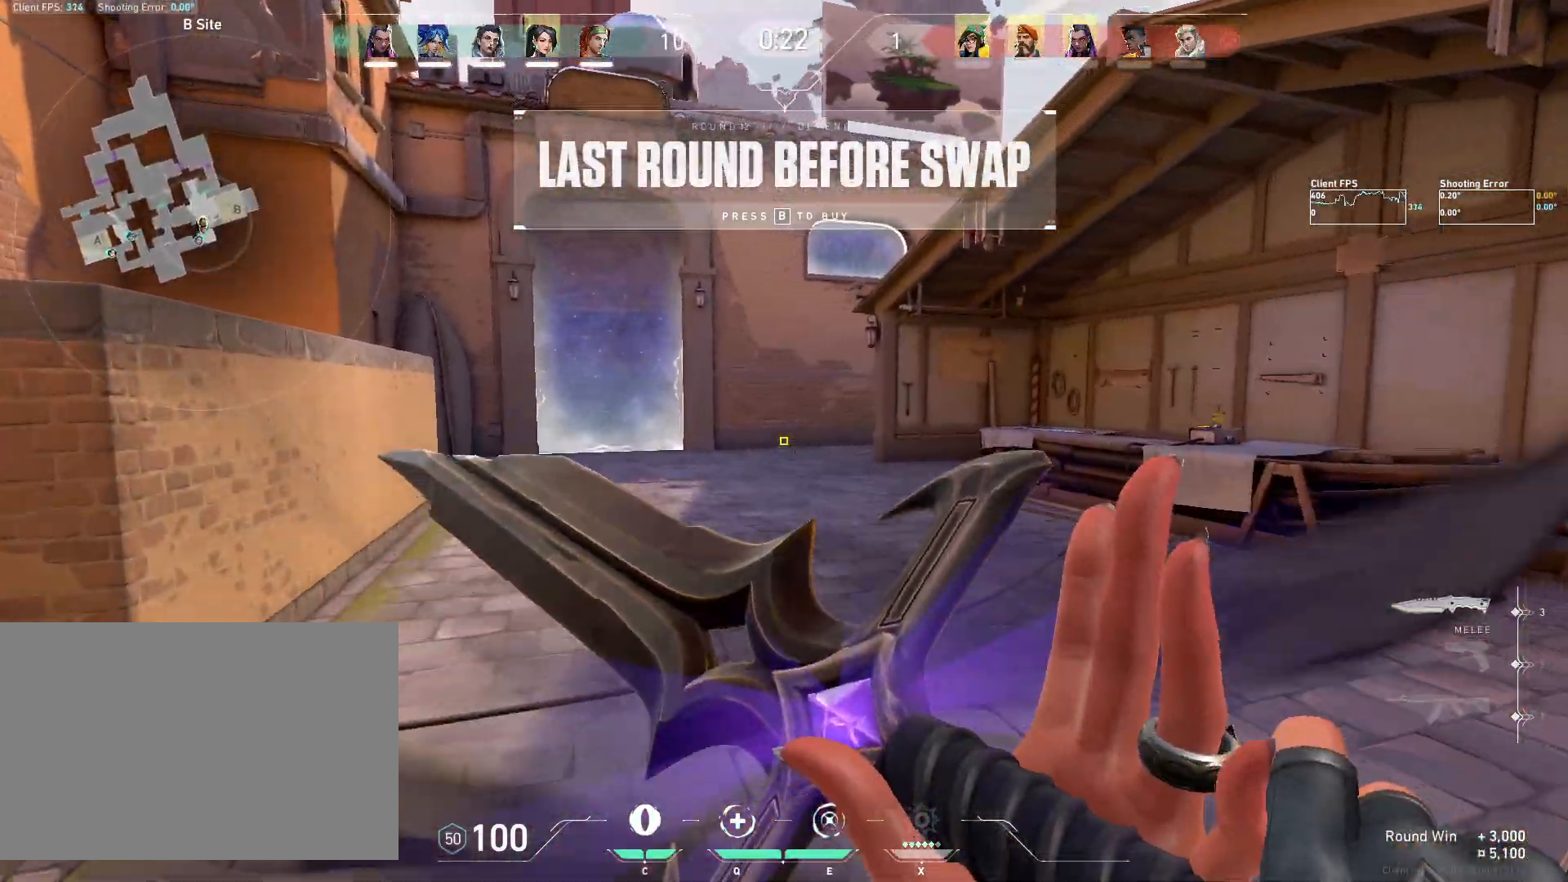
{"keys": ["w"], "mouse": [], "events": []}
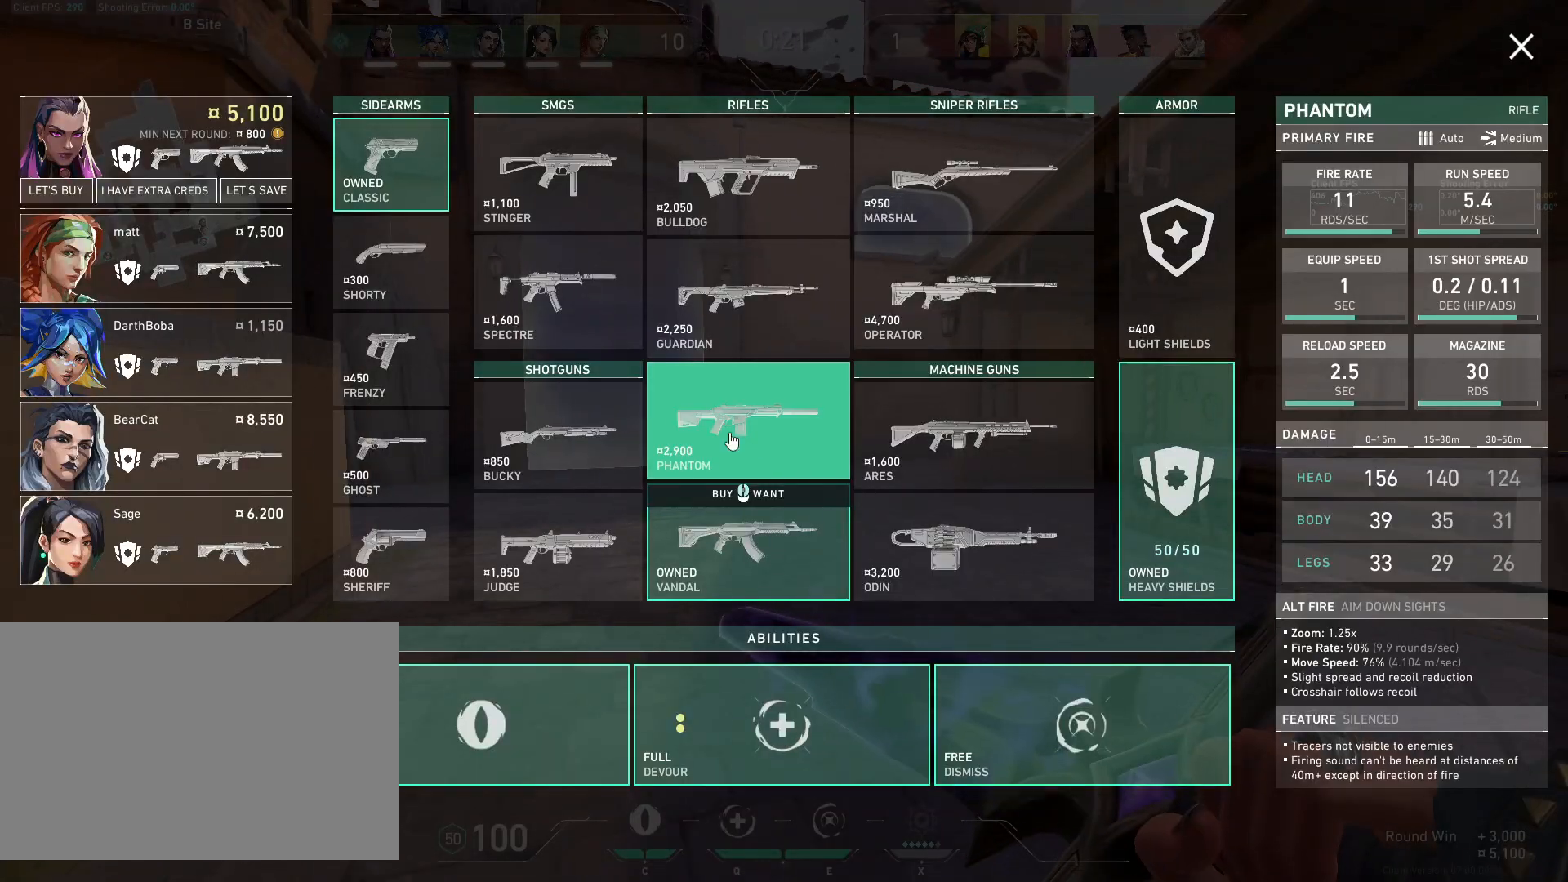
{"keys": ["a", "w"], "mouse": [], "events": [[117, "a", "down"]]}
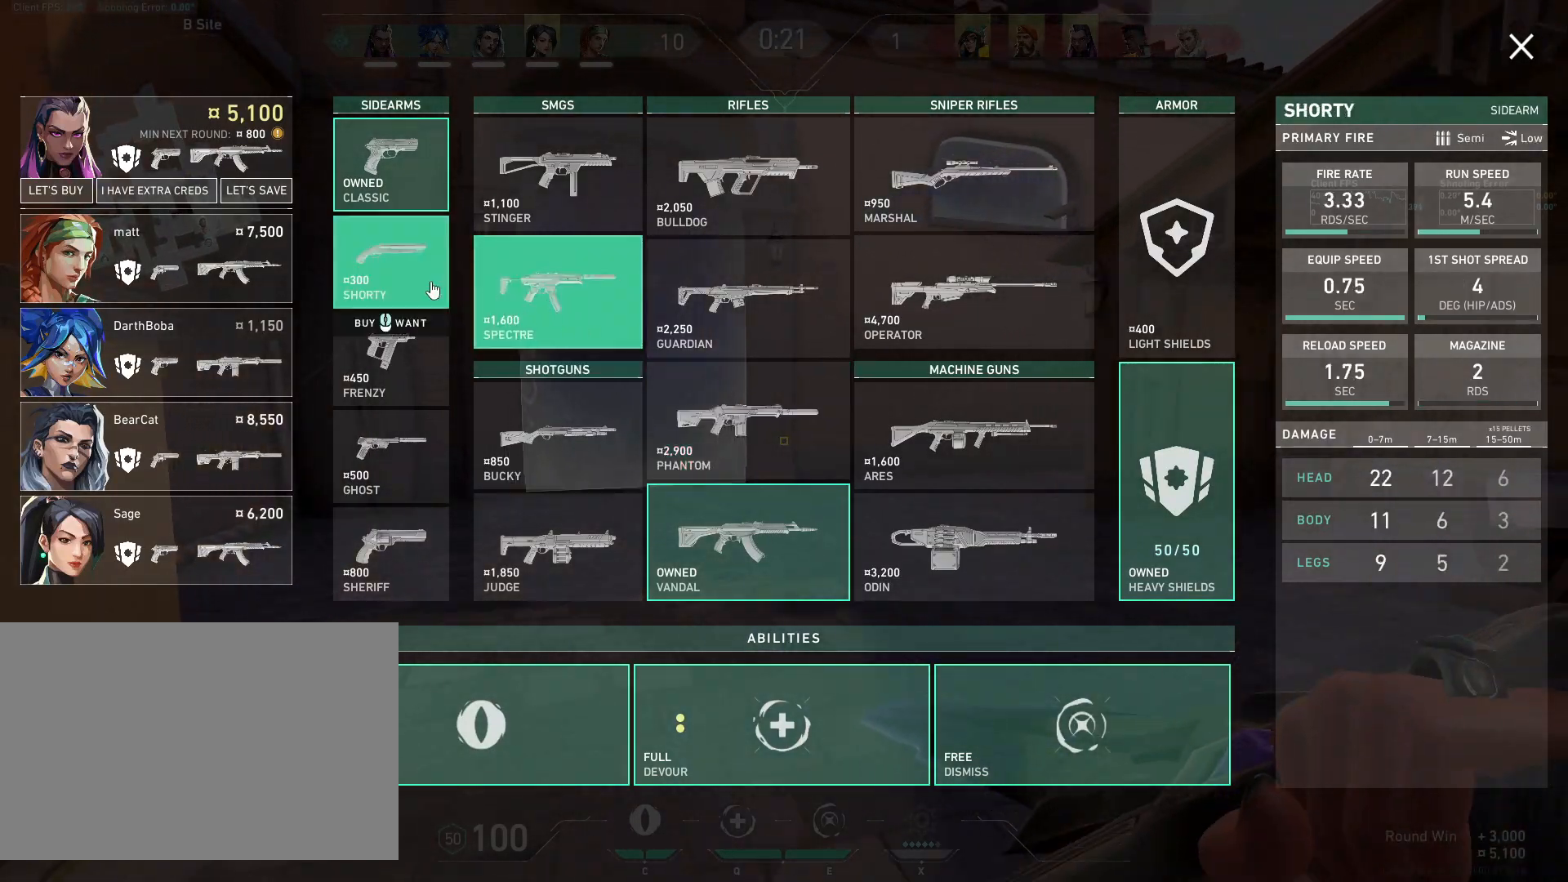
{"keys": ["w"], "mouse": [], "events": [[167, "a", "up"]]}
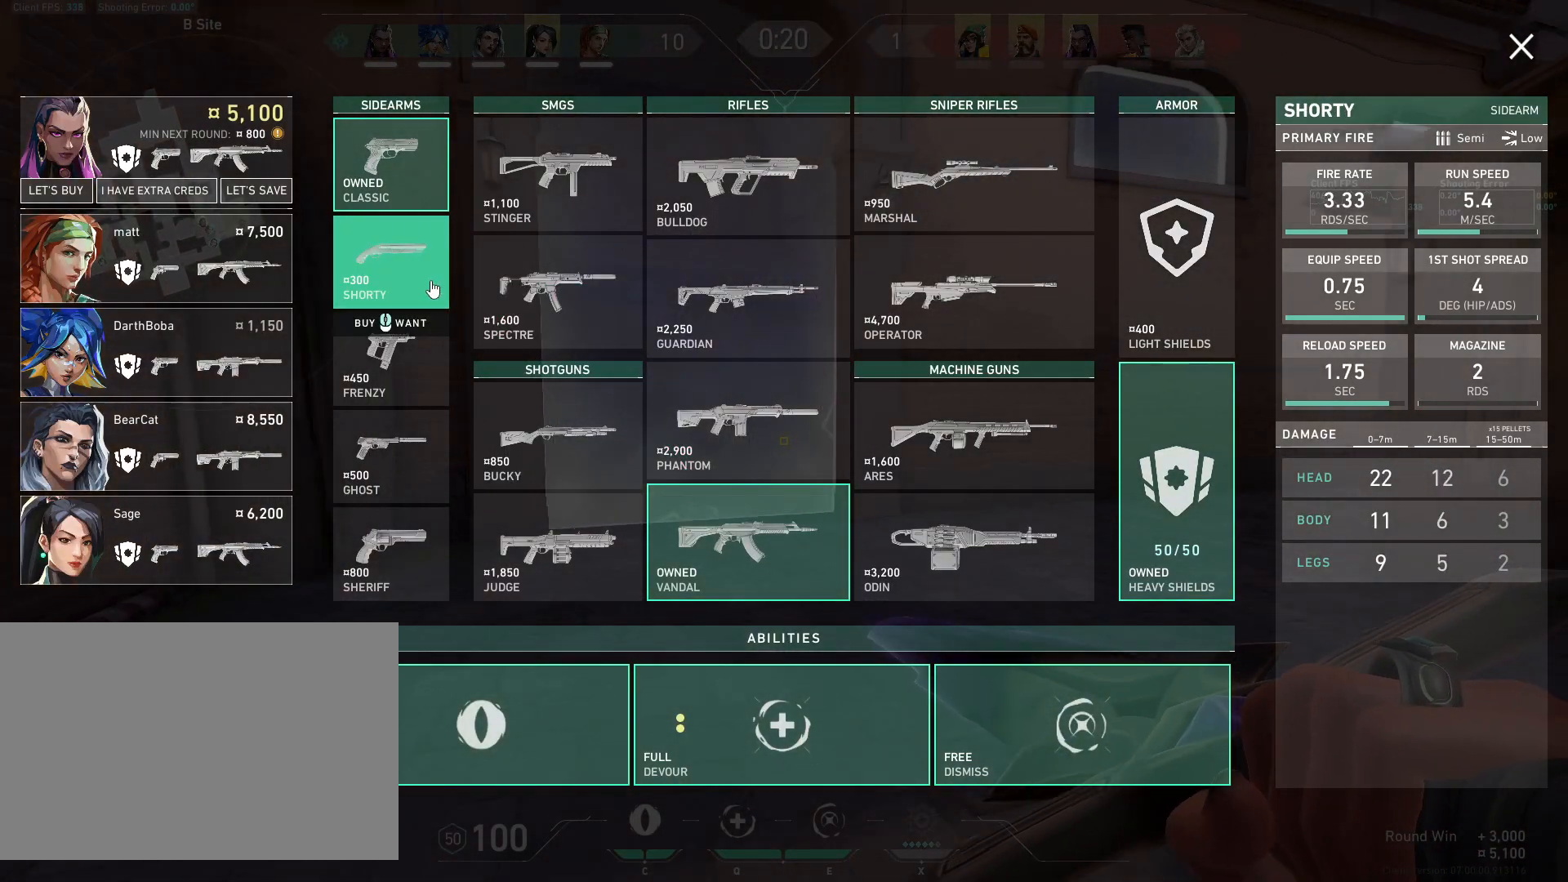
{"keys": ["w"], "mouse": [], "events": []}
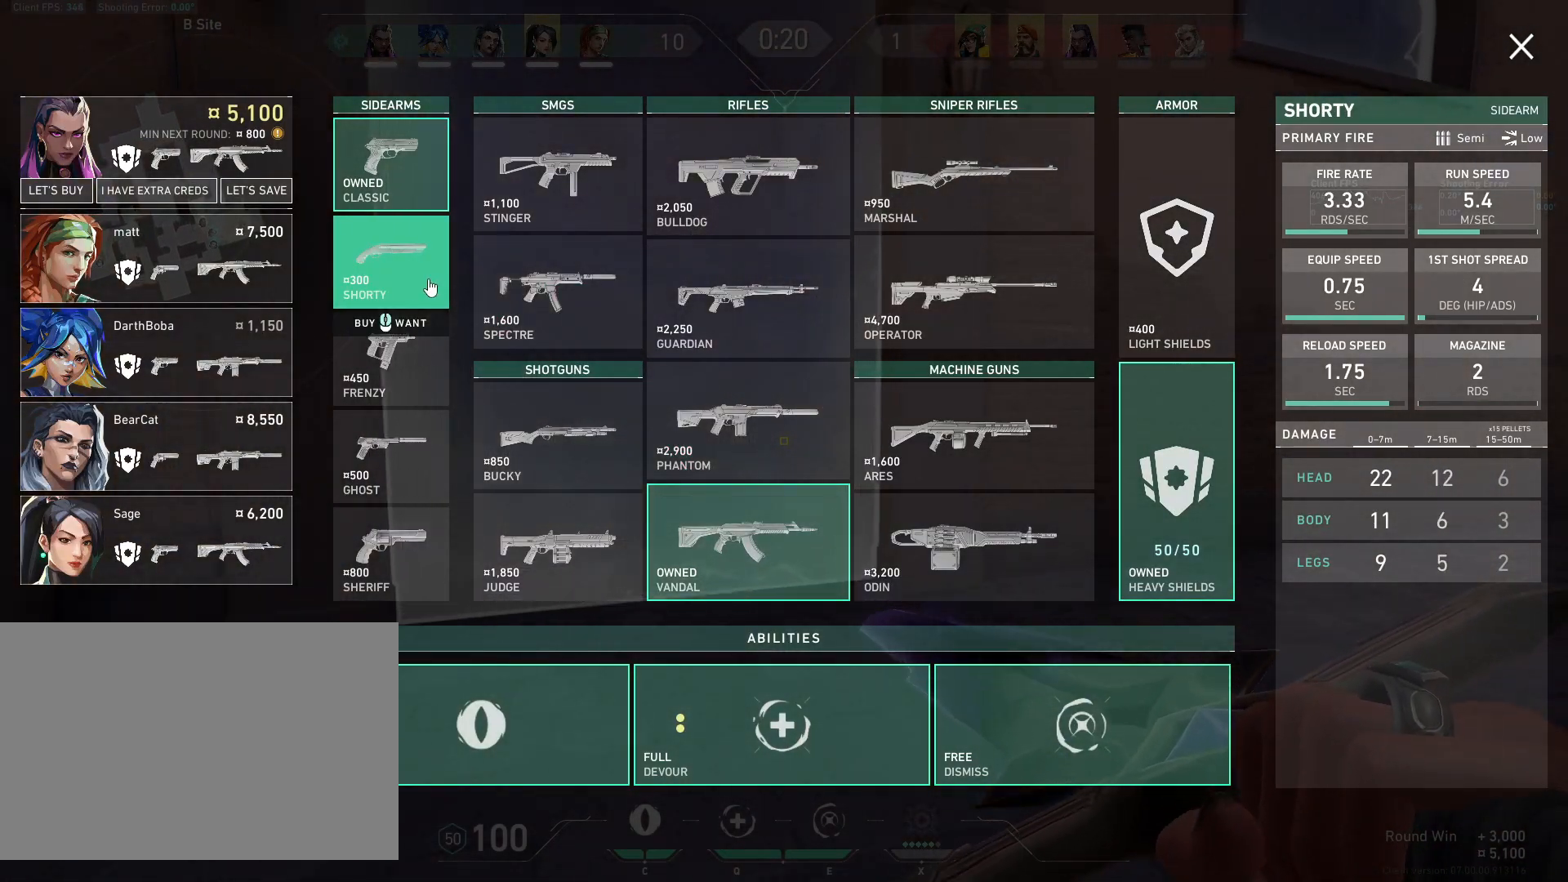
{"keys": ["w"], "mouse": [], "events": []}
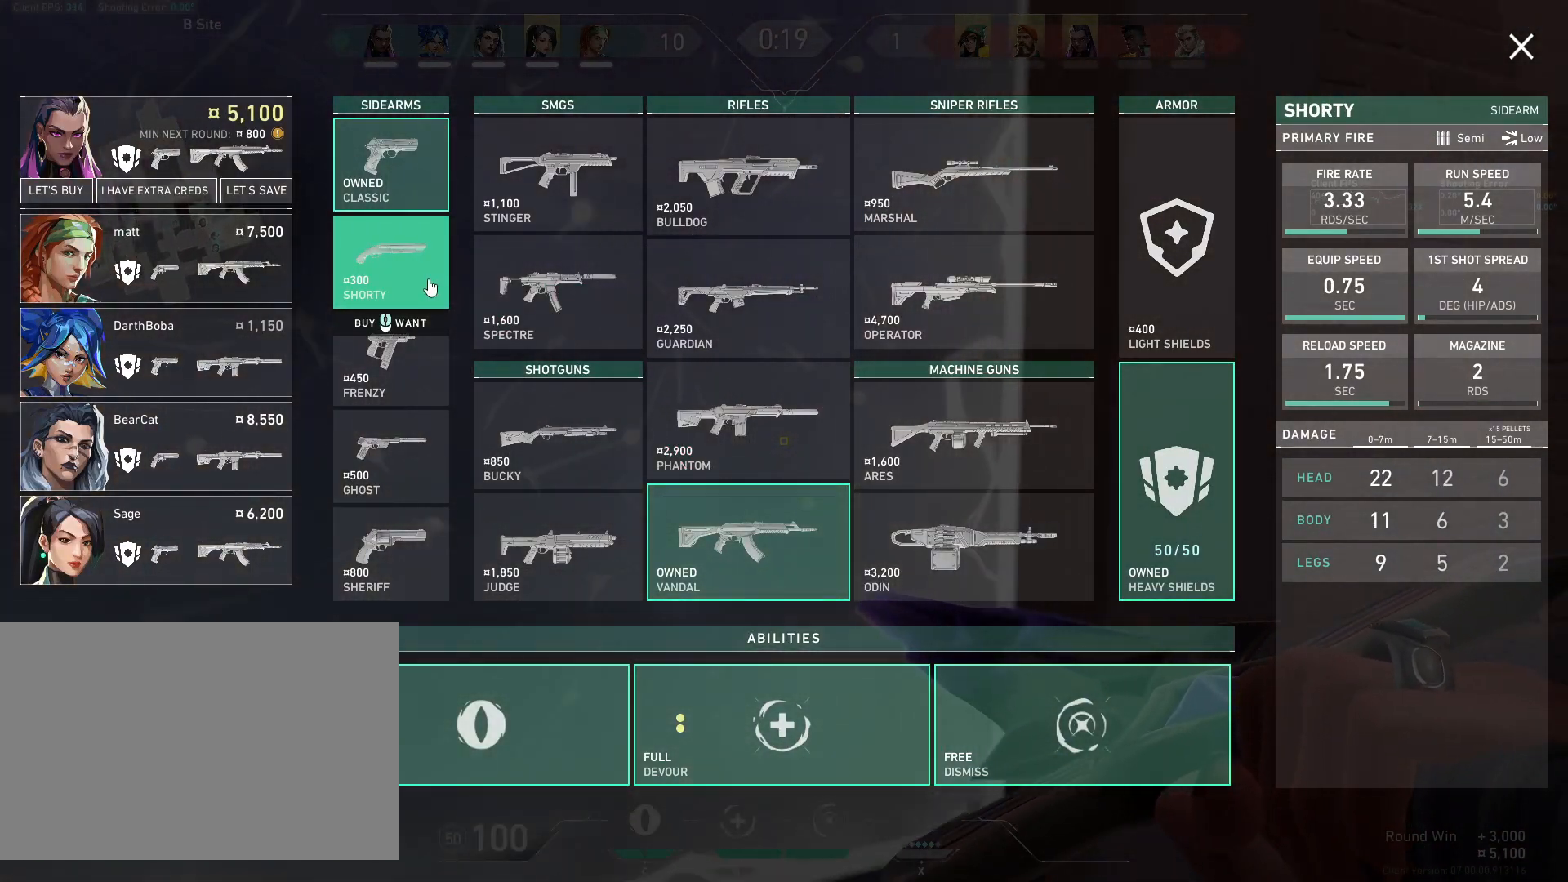
{"keys": [], "mouse": ["left"], "events": [[150, "w", "up"], [433, "mouse_left", "down"]]}
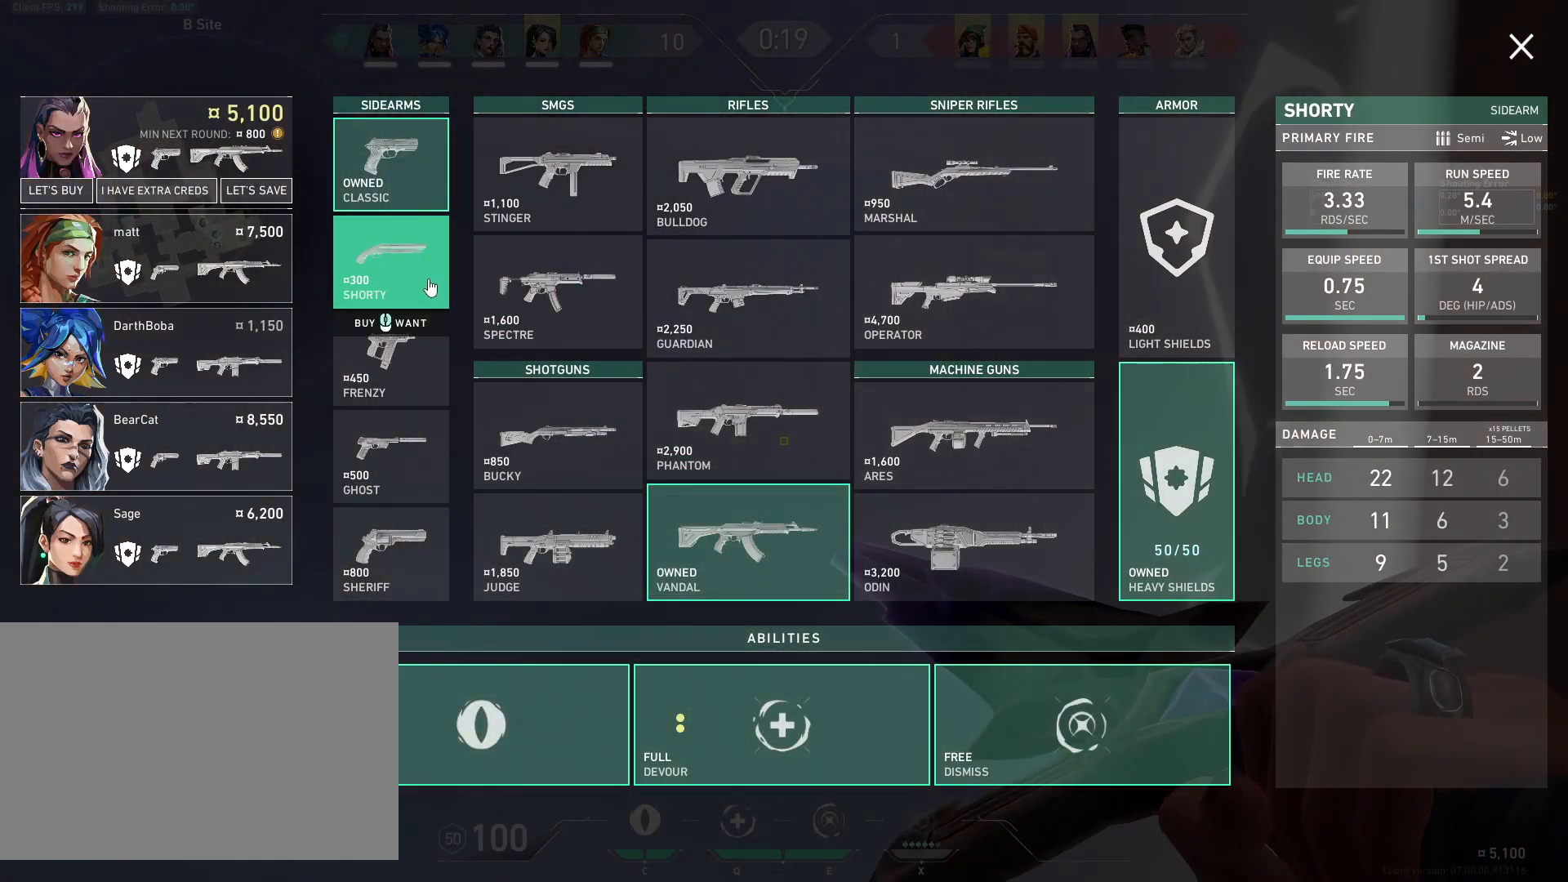
{"keys": [], "mouse": [], "events": [[50, "mouse_left", "up"], [250, "w", "down"], [450, "w", "up"]]}
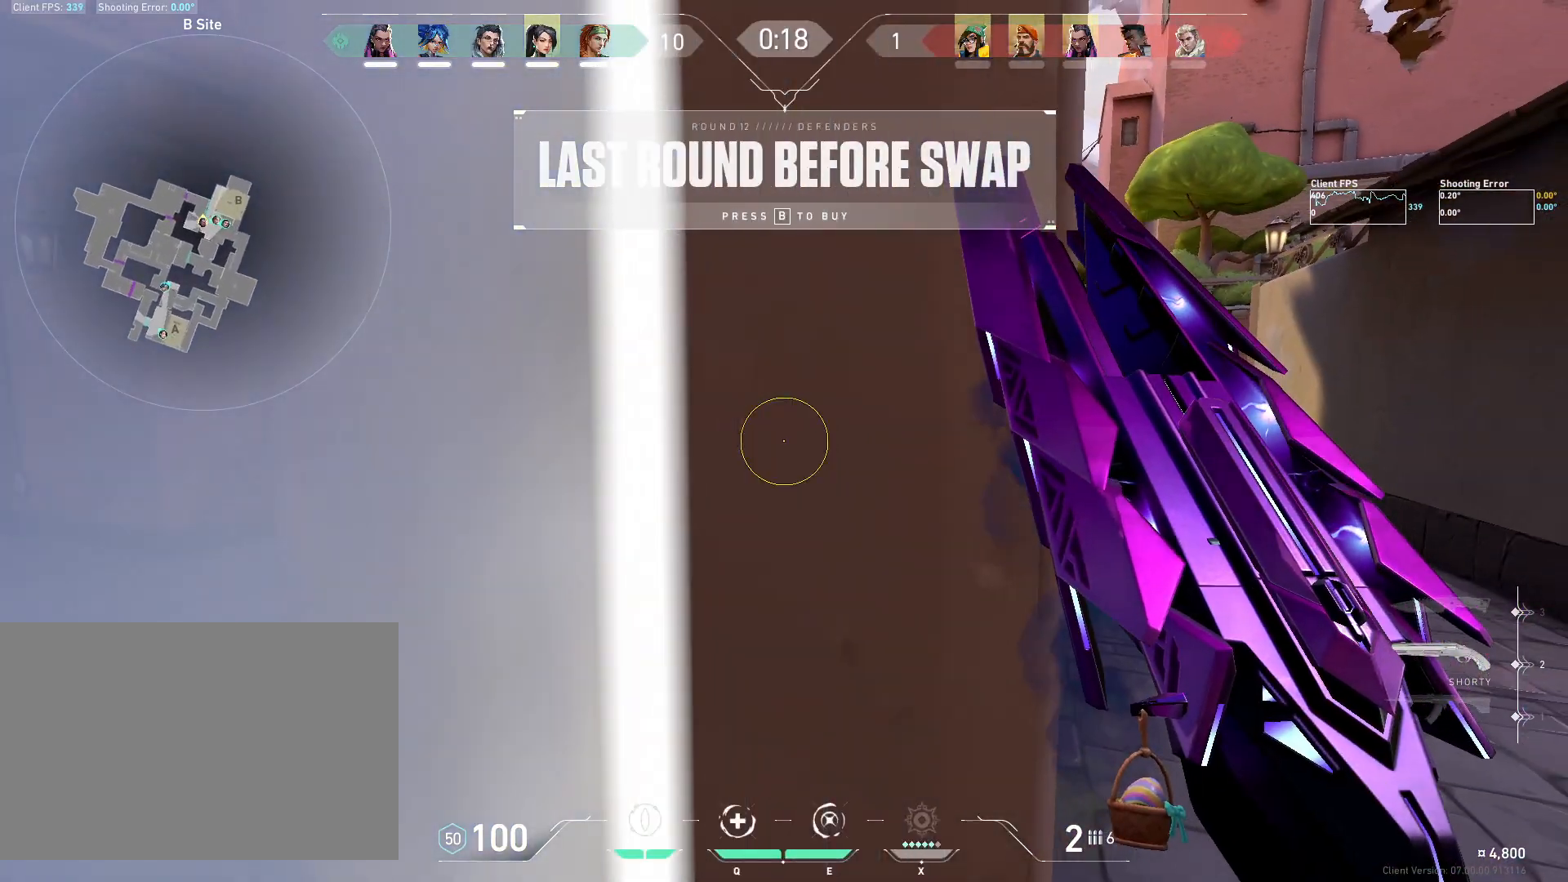
{"keys": ["s"], "mouse": [], "events": [[133, "s", "down"]]}
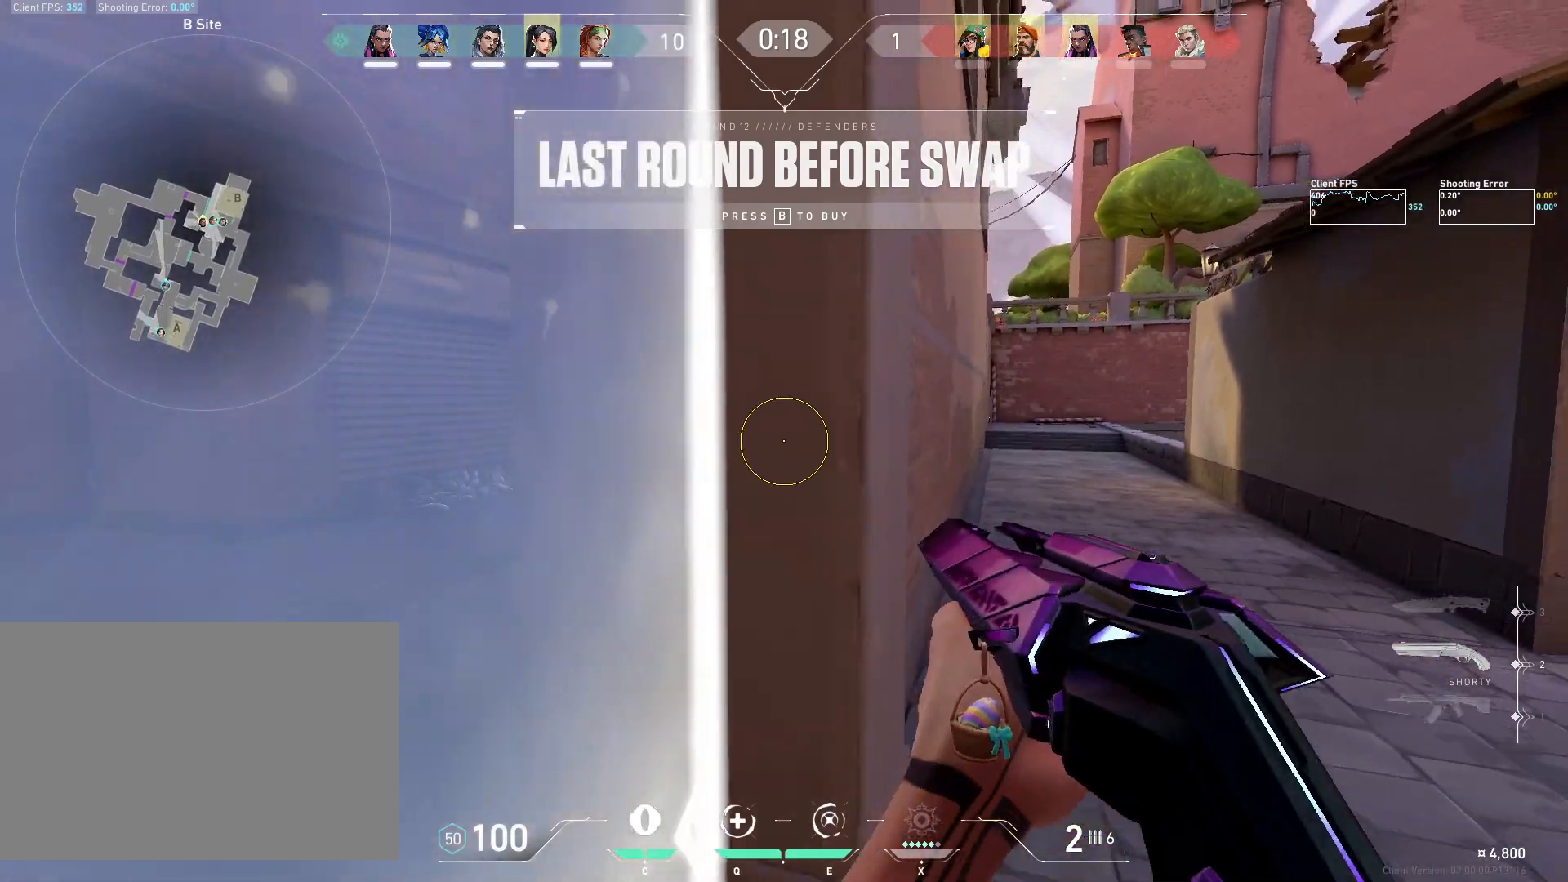
{"keys": ["w"], "mouse": ["mb5"], "events": [[150, "s", "up"], [350, "w", "down"], [483, "mouse_mb5", "down"]]}
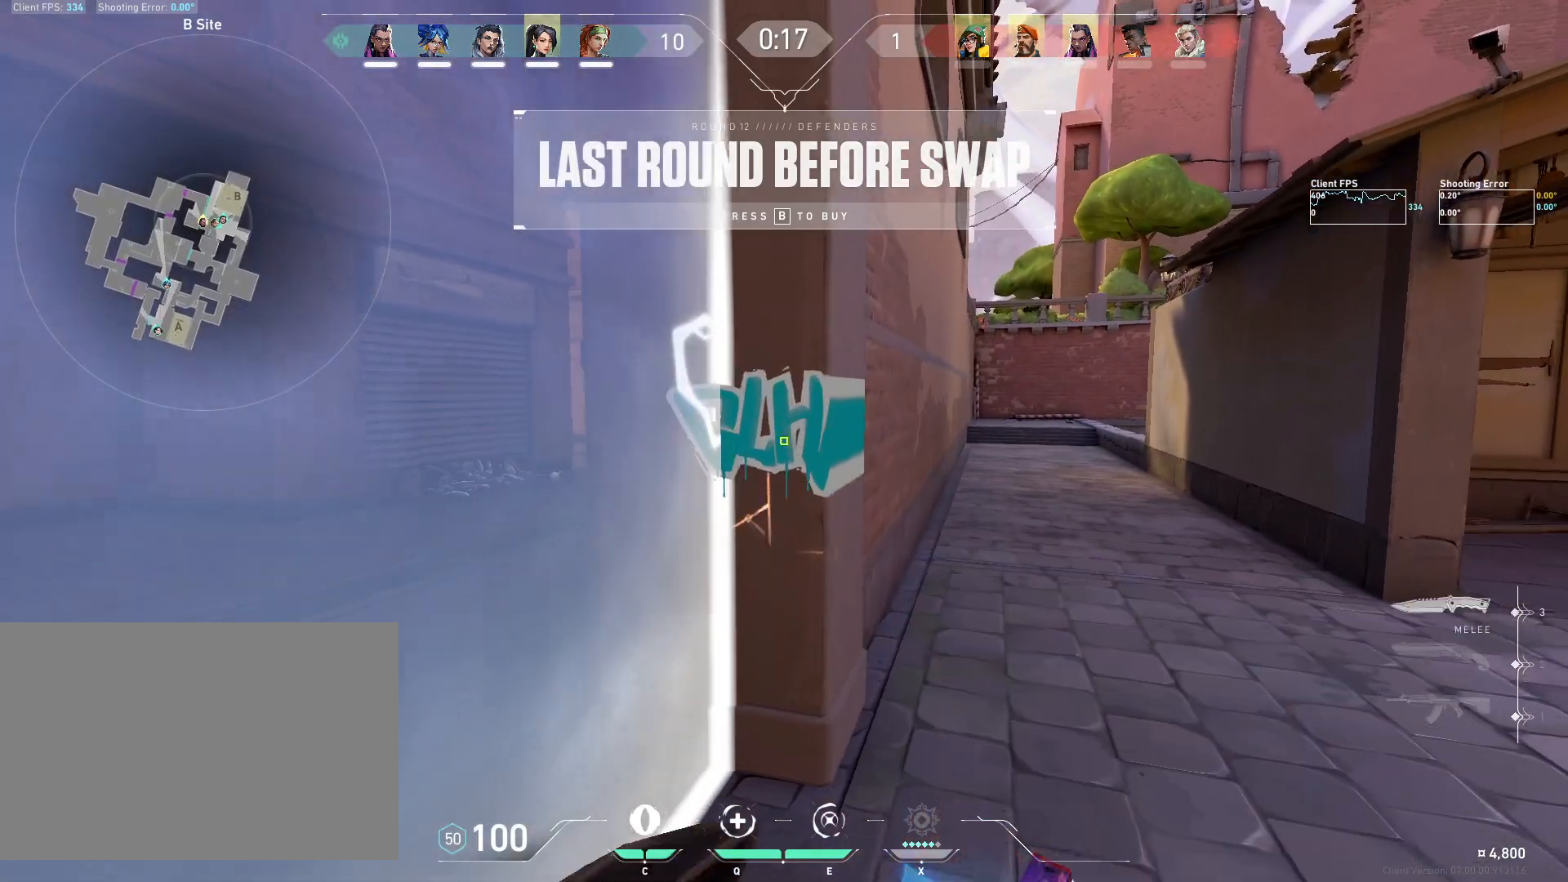
{"keys": ["a", "s"], "mouse": [], "events": [[50, "w", "up"], [150, "mouse_mb5", "up"], [167, "s", "down"], [233, "a", "down"], [267, "mouse_mb5", "down"], [400, "mouse_mb5", "up"]]}
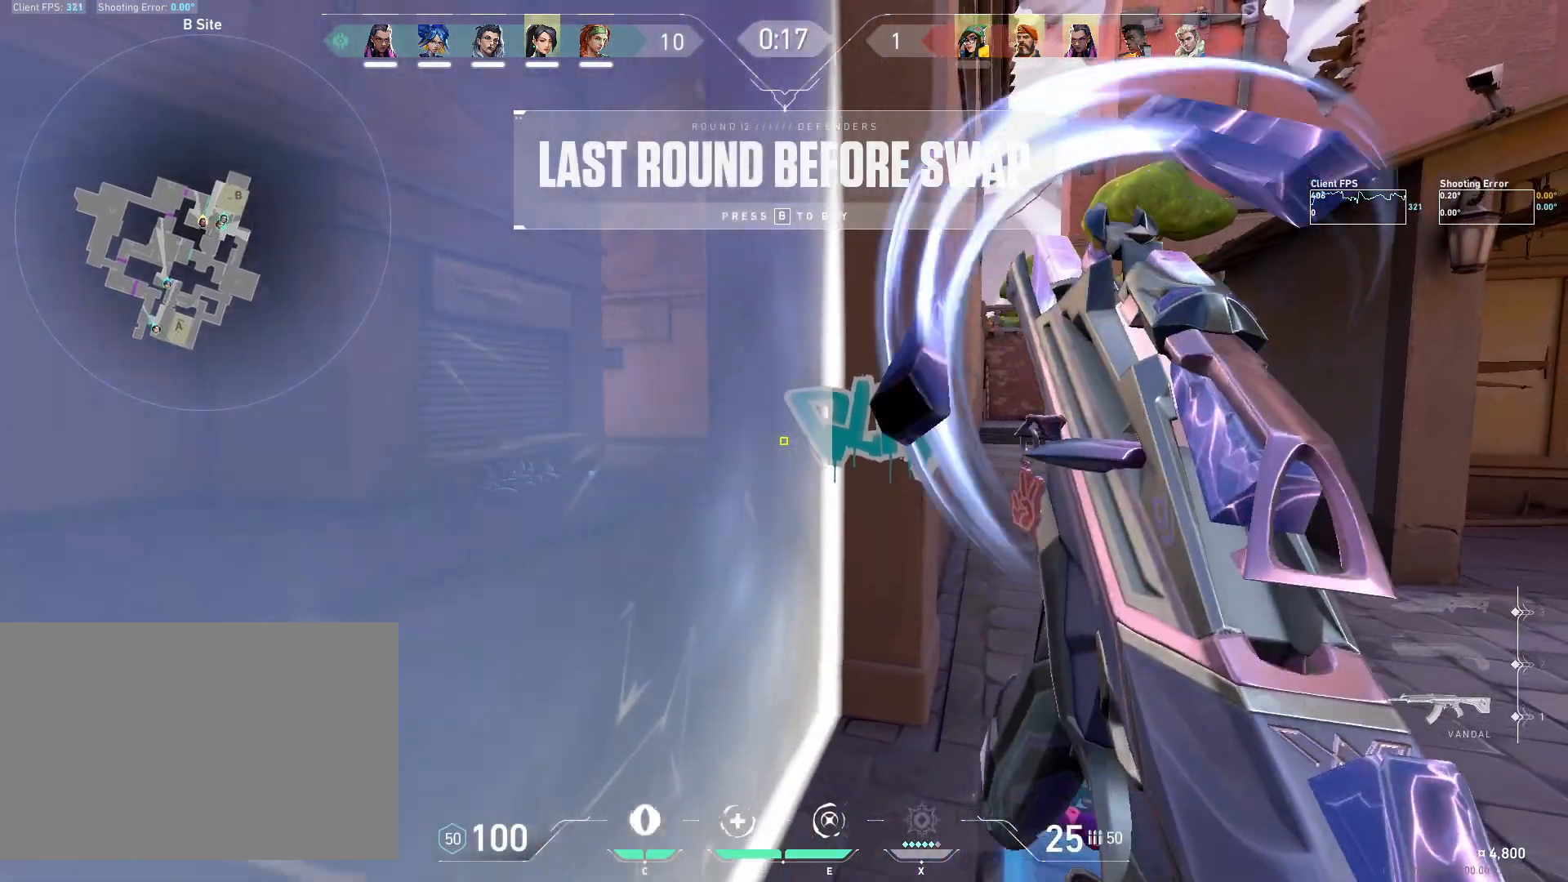
{"keys": ["a"], "mouse": [], "events": [[350, "s", "up"]]}
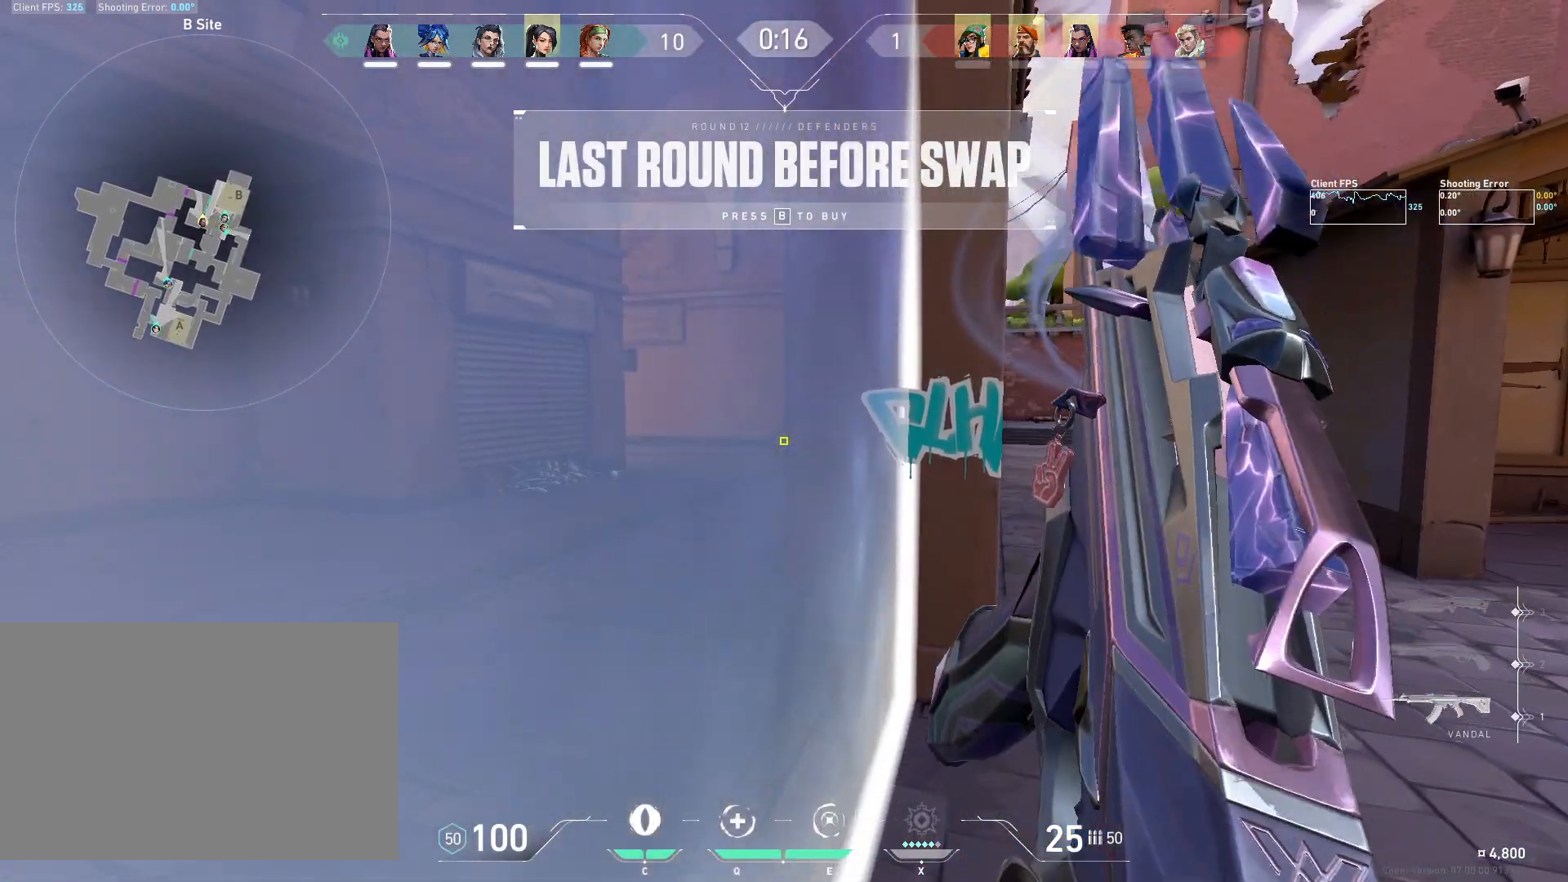
{"keys": ["d"], "mouse": [], "events": [[183, "a", "up"], [183, "d", "down"], [267, "a", "down"], [283, "d", "up"], [383, "a", "up"], [467, "d", "down"]]}
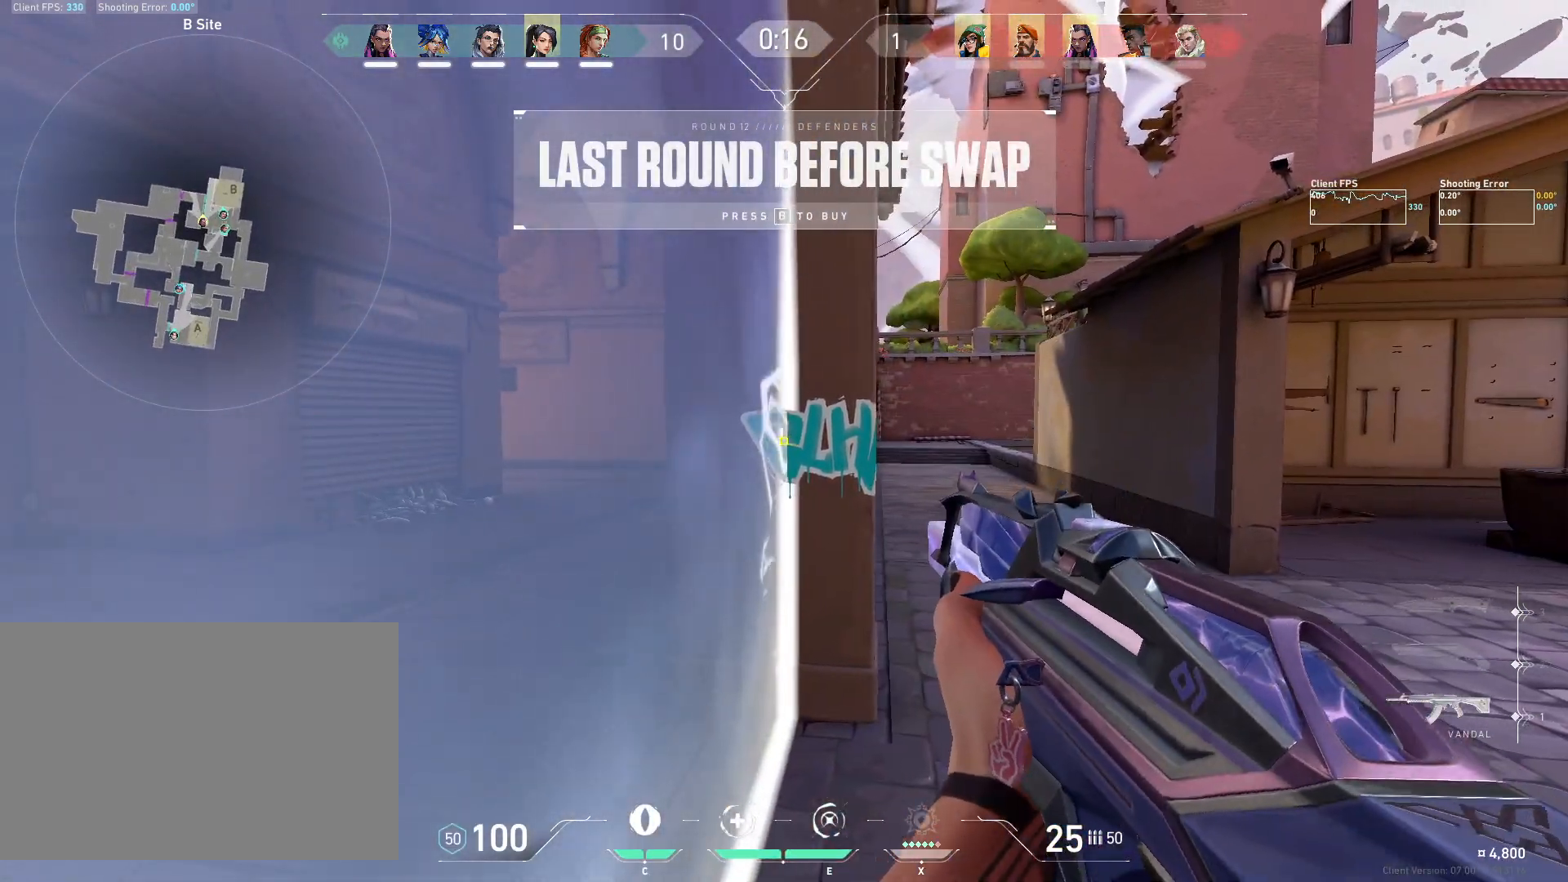
{"keys": ["d"], "mouse": []}
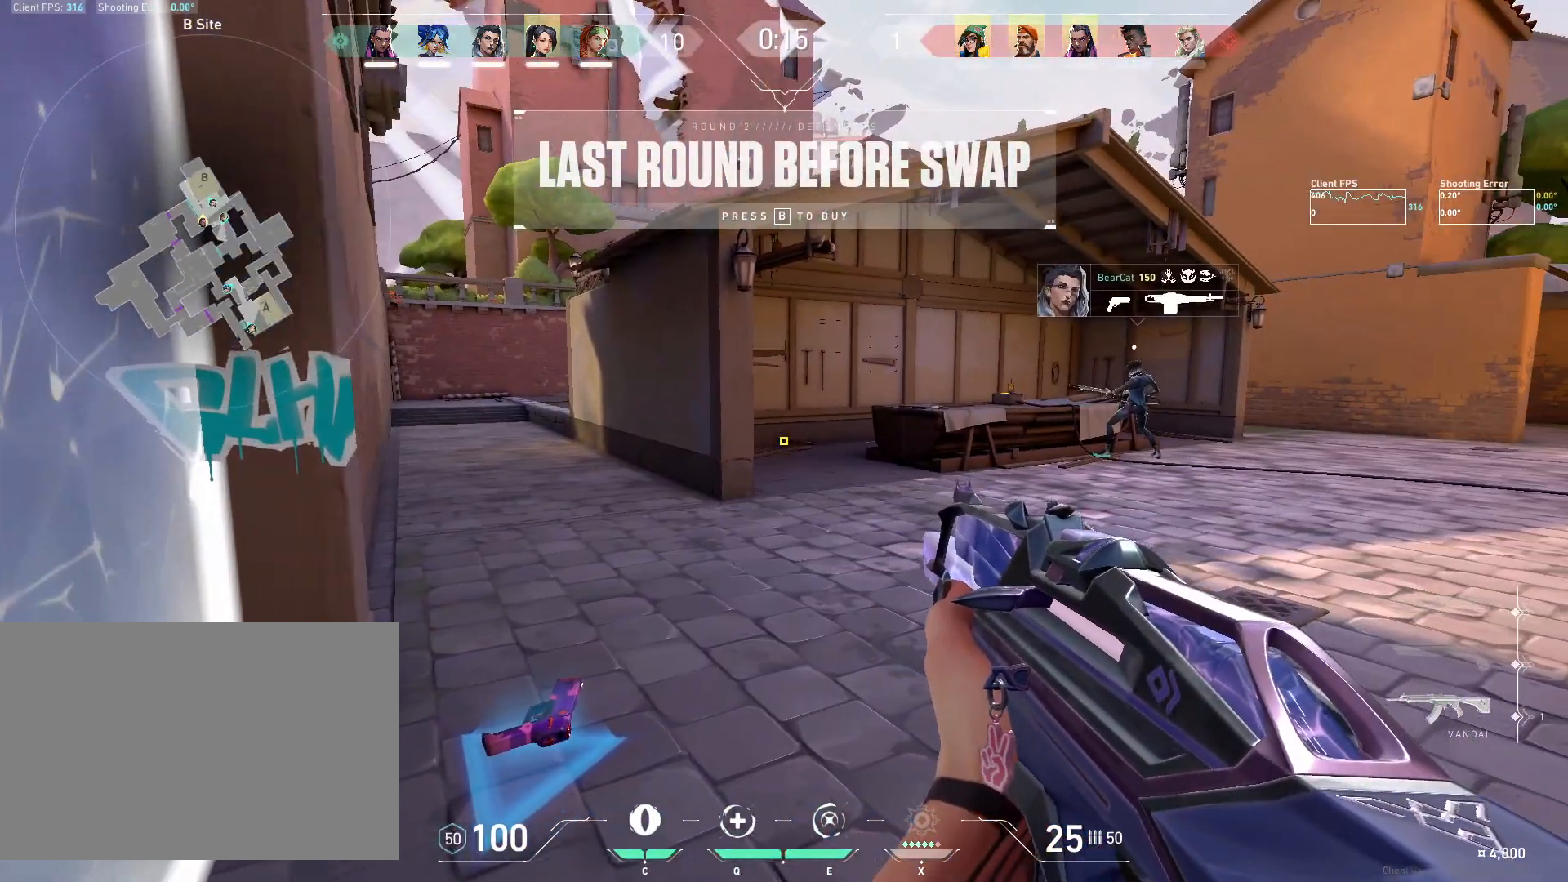
{"keys": [], "mouse": [], "events": [[17, "d", "up"]]}
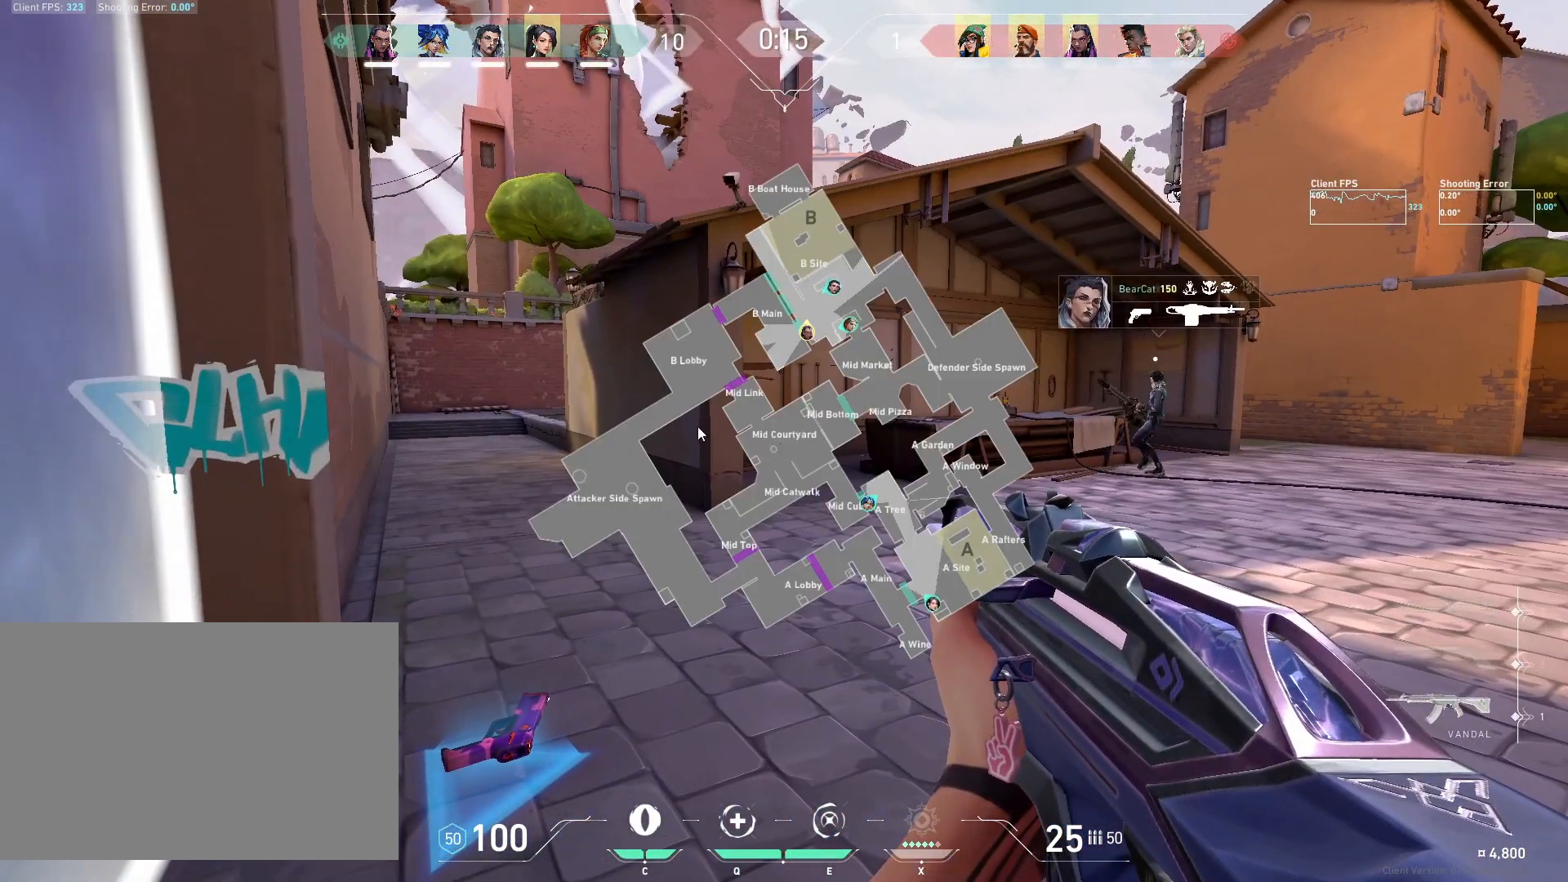
{"keys": ["s"], "mouse": [], "events": [[33, "a", "down"], [150, "s", "down"], [183, "a", "up"]]}
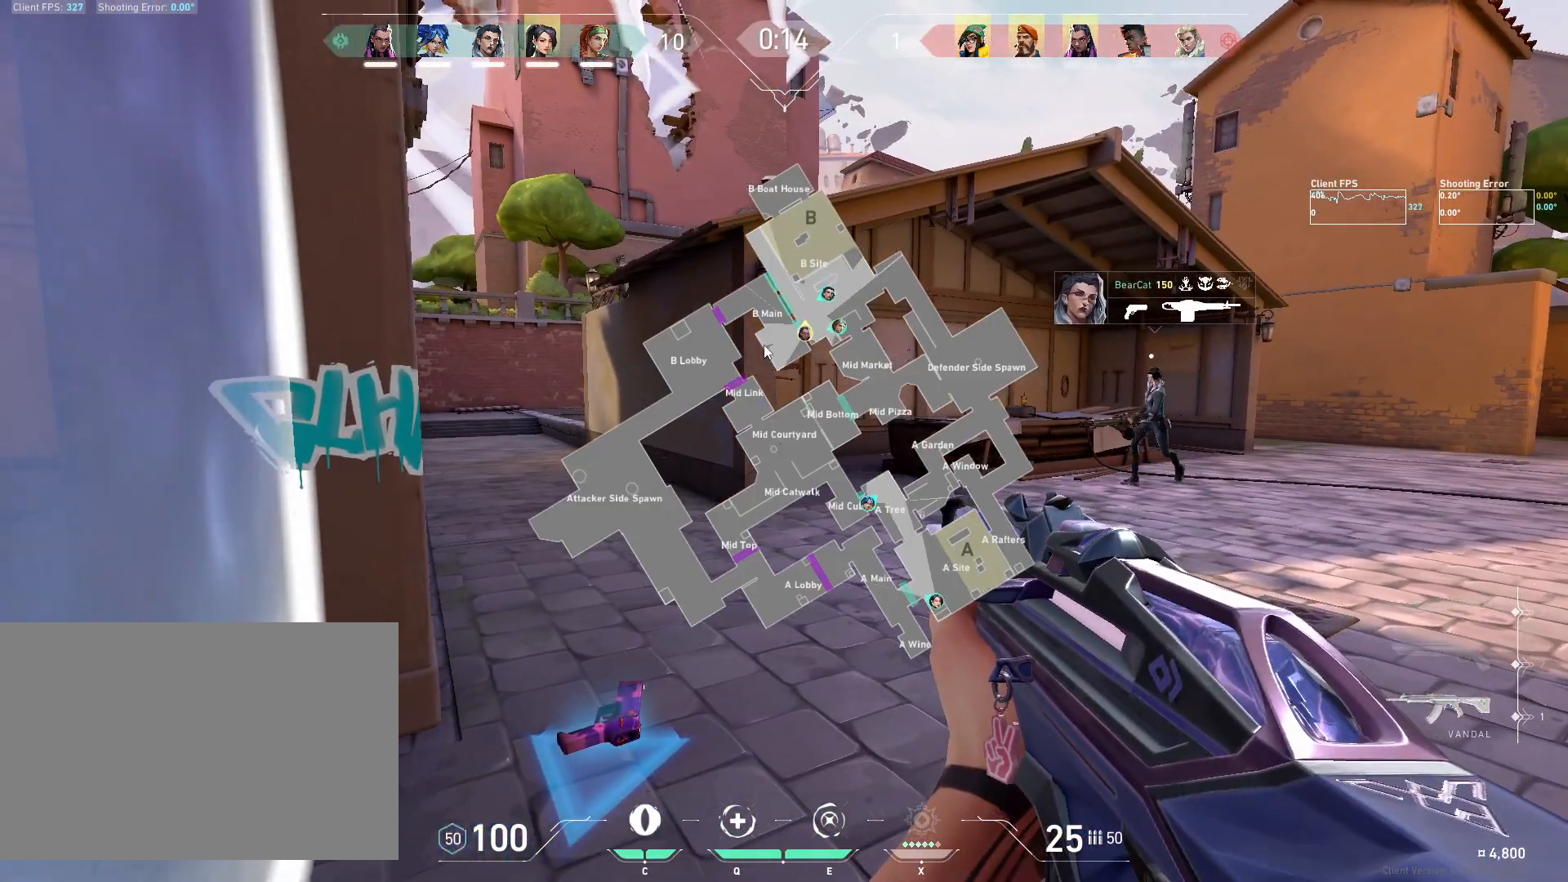
{"keys": ["a"], "mouse": [], "events": [[50, "a", "down"], [183, "s", "up"], [250, "a", "up"], [400, "a", "down"]]}